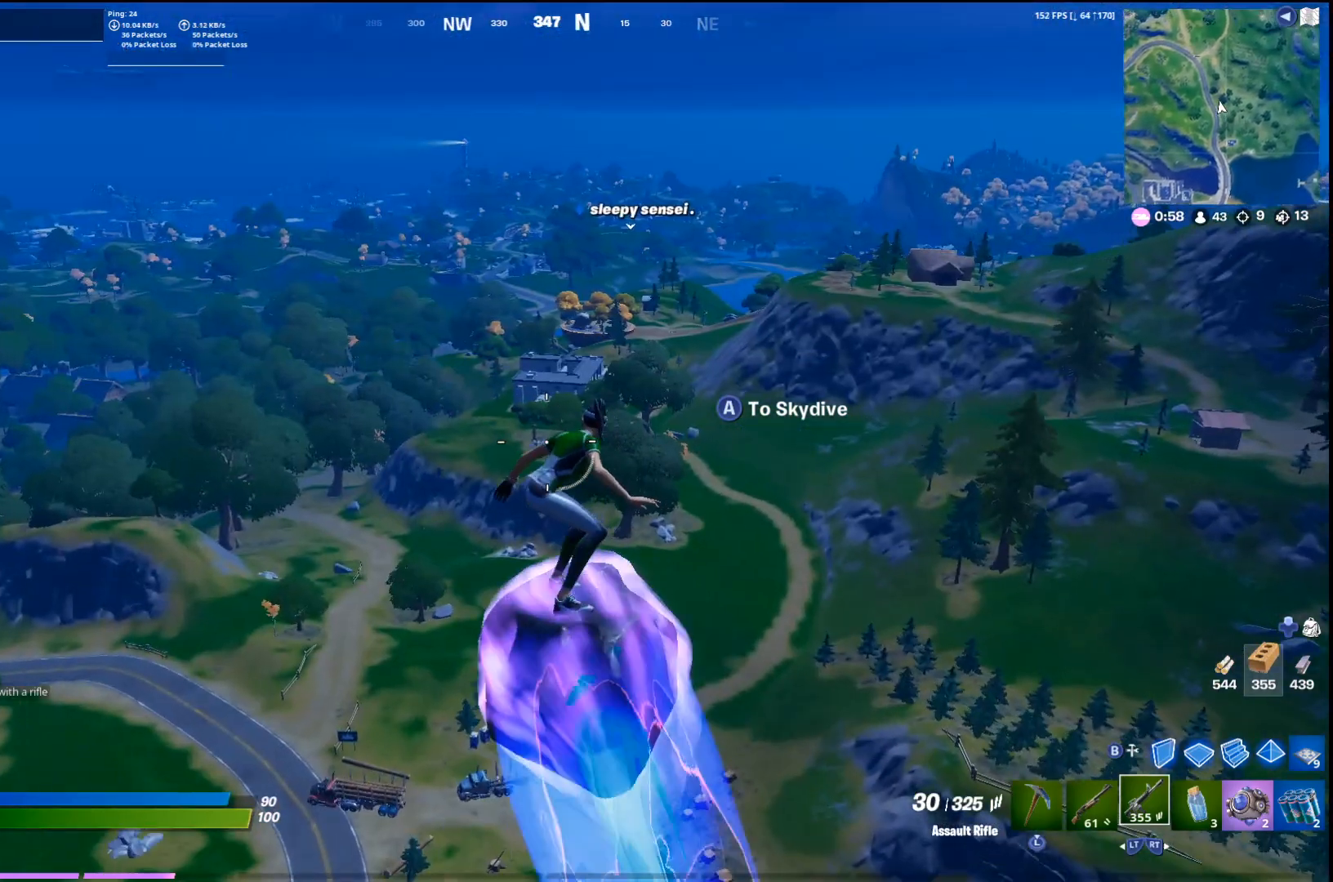
Gameplay with a controller (PlayStation layout); each line is a JSON object with the inputs held at the frame after it. "events" lists button and stick changes between this image and that frame as [ms after this image, input, new state], when the widget could be followed in between. Not read: TOUCHPAD.
{"buttons": [], "left_stick": "up", "right_stick": "center", "events": []}
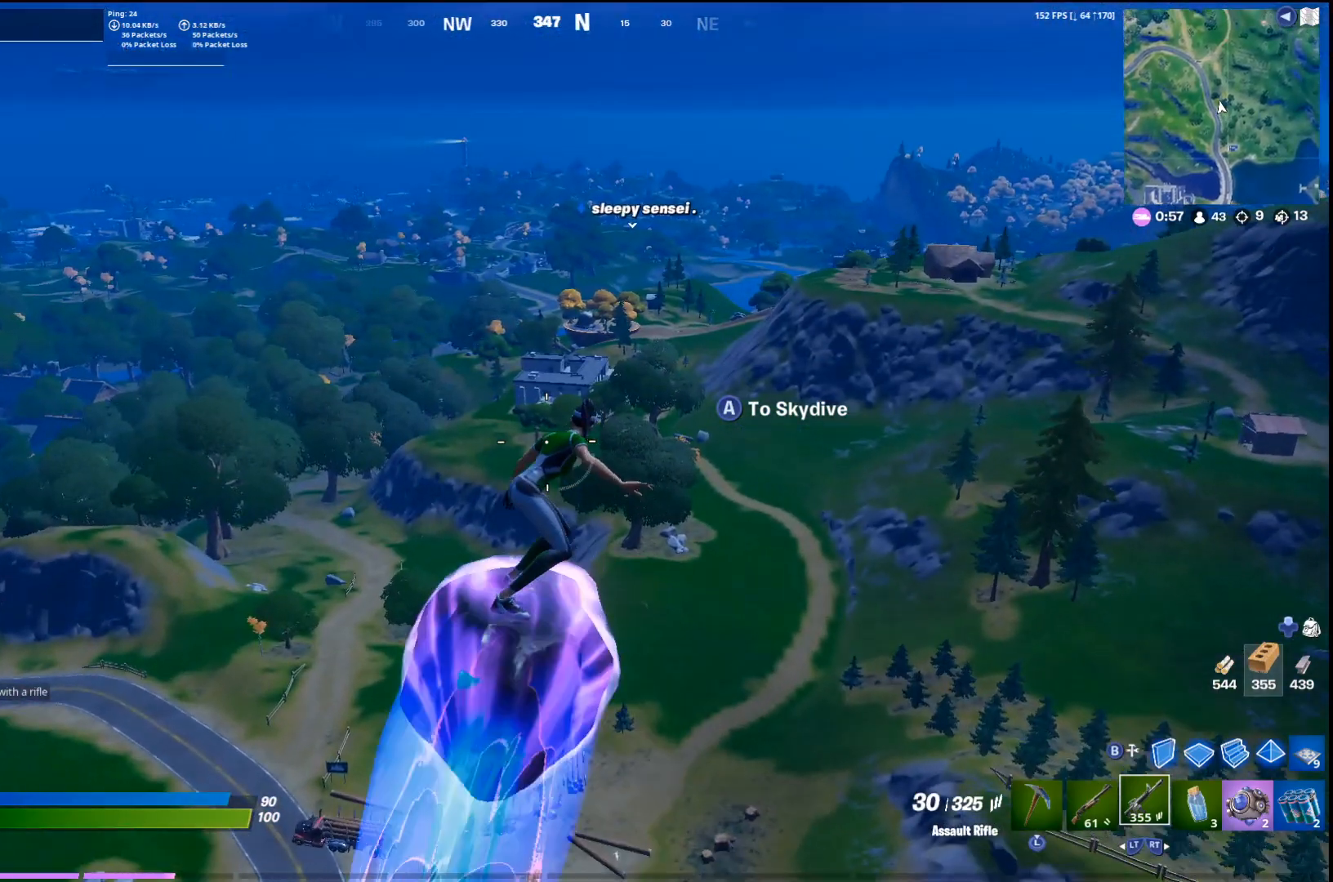
{"buttons": [], "left_stick": "up", "right_stick": "center", "events": []}
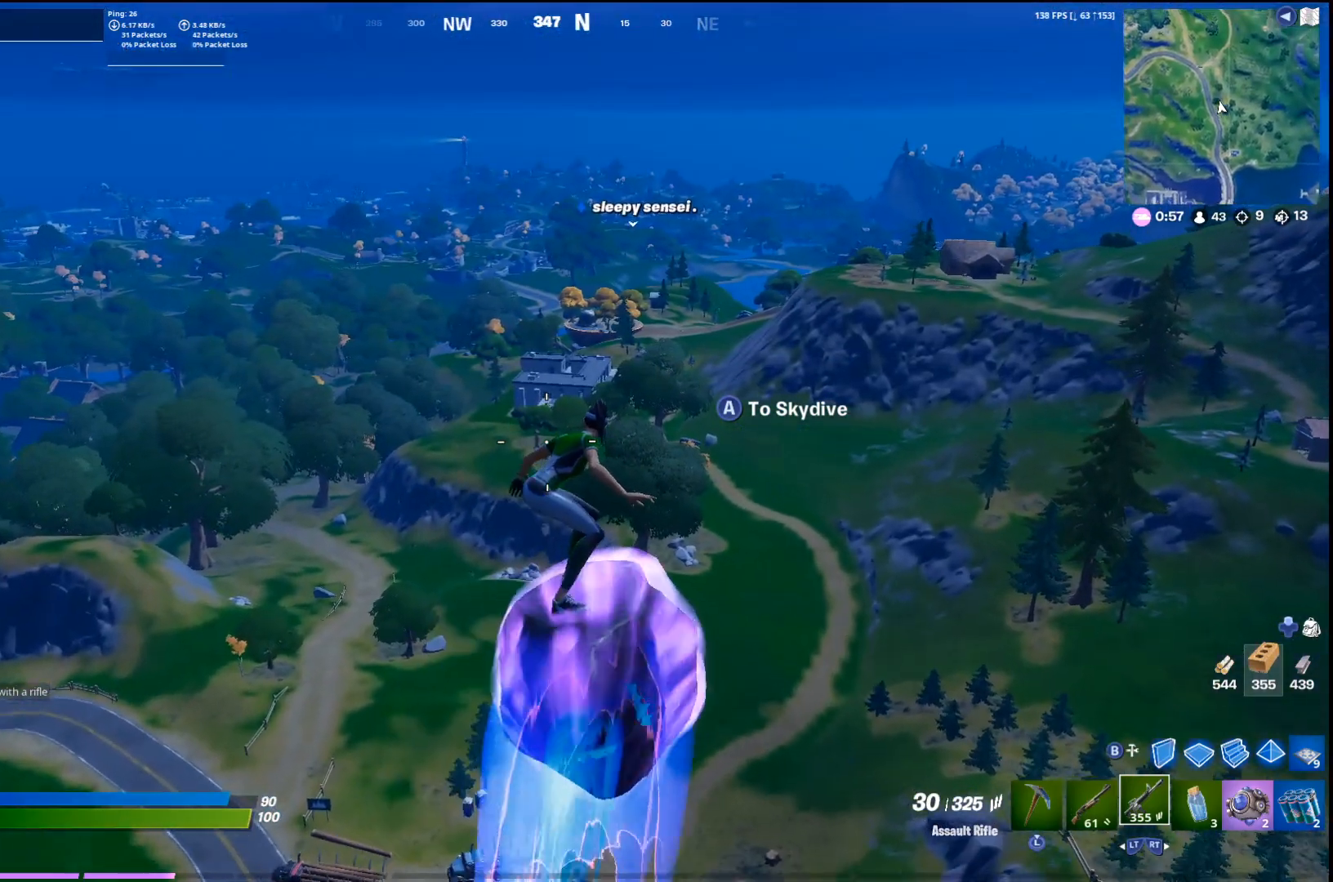
{"buttons": [], "left_stick": "up", "right_stick": "center", "events": []}
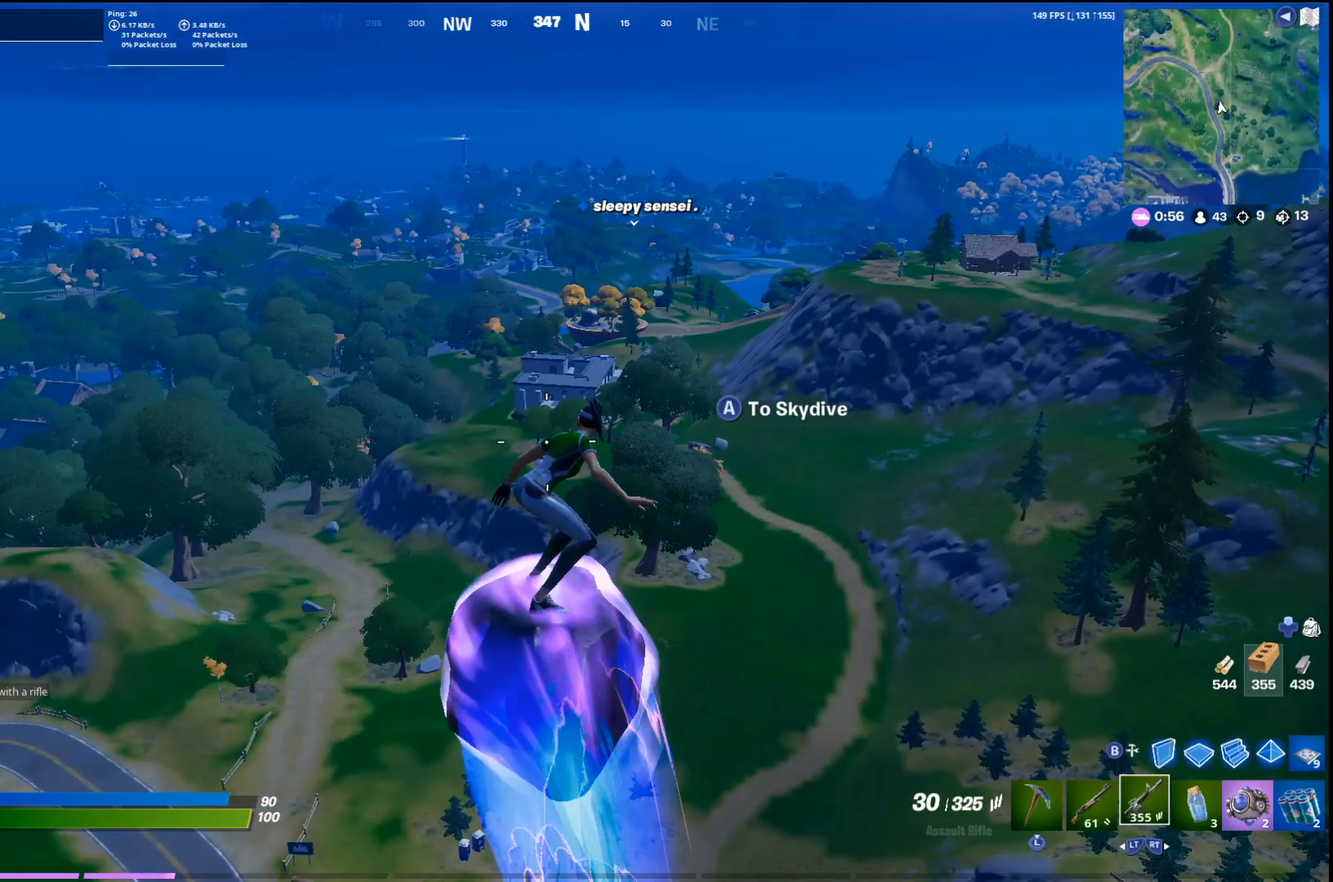
{"buttons": [], "left_stick": "up-right", "right_stick": "center", "events": [[200, "right_stick", "left"], [333, "right_stick", "center"], [400, "left_stick", "up-right"]]}
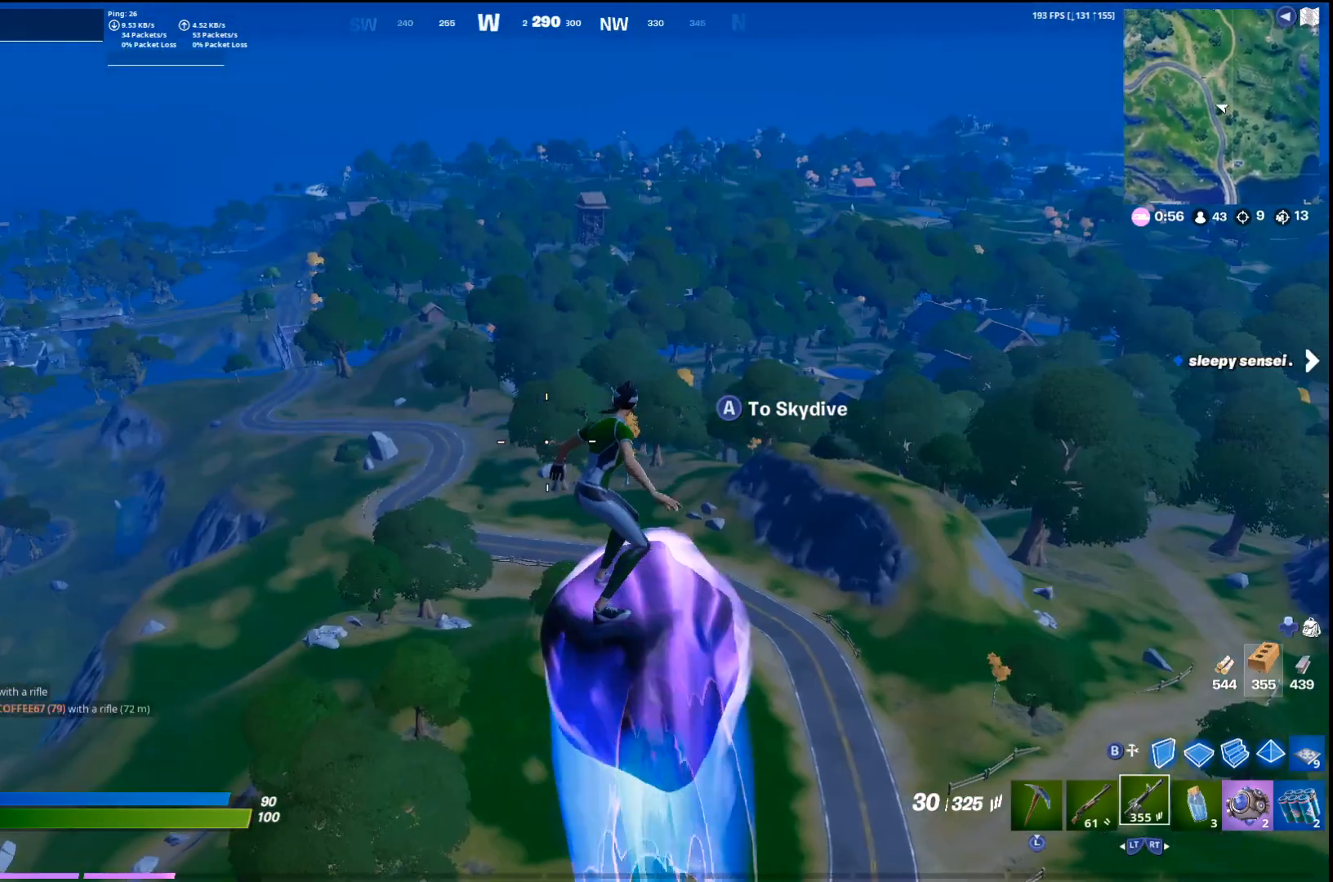
{"buttons": [], "left_stick": "up-right", "right_stick": "center", "events": [[133, "right_stick", "down-left"], [200, "right_stick", "center"]]}
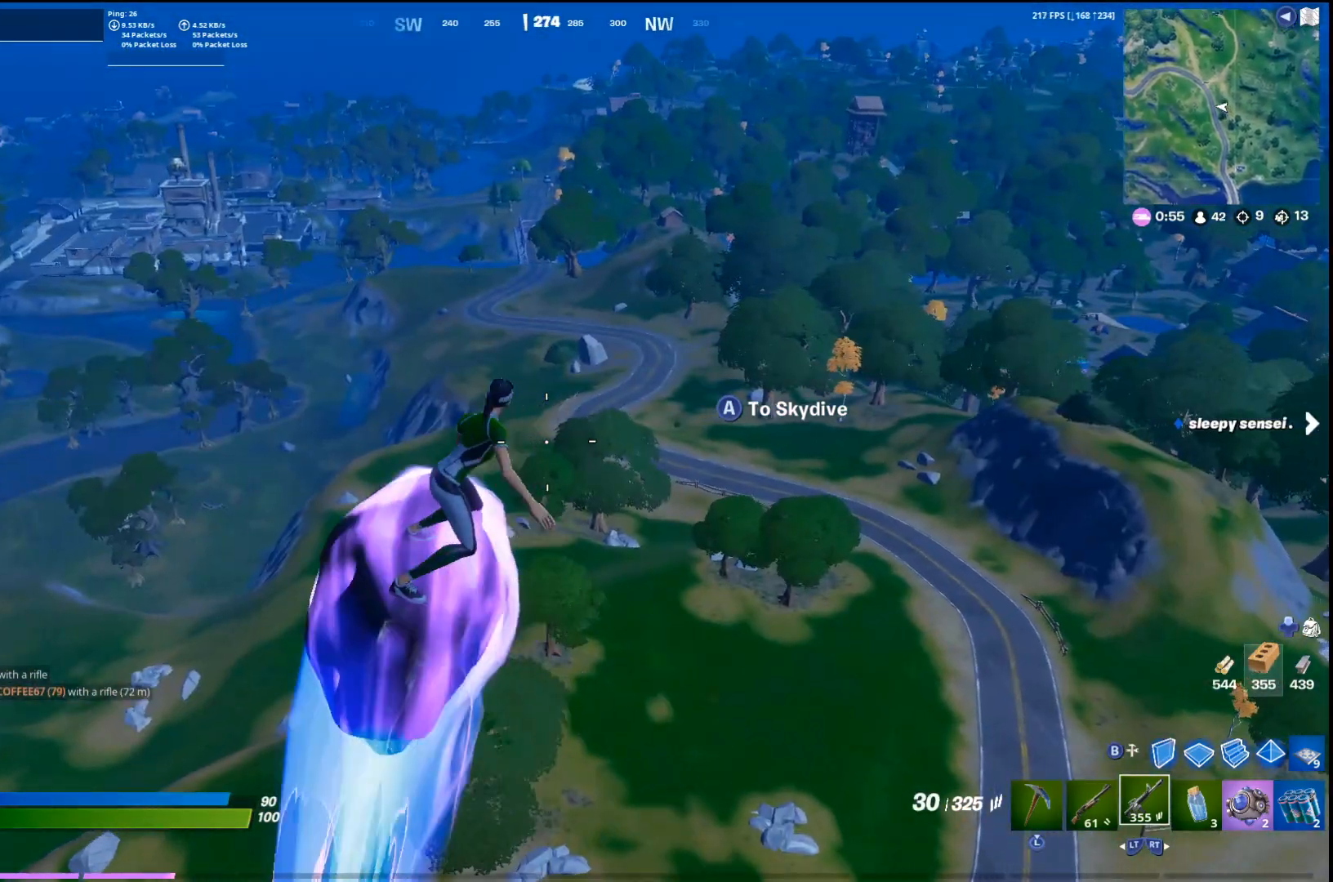
{"buttons": [], "left_stick": "up-right", "right_stick": "center", "events": []}
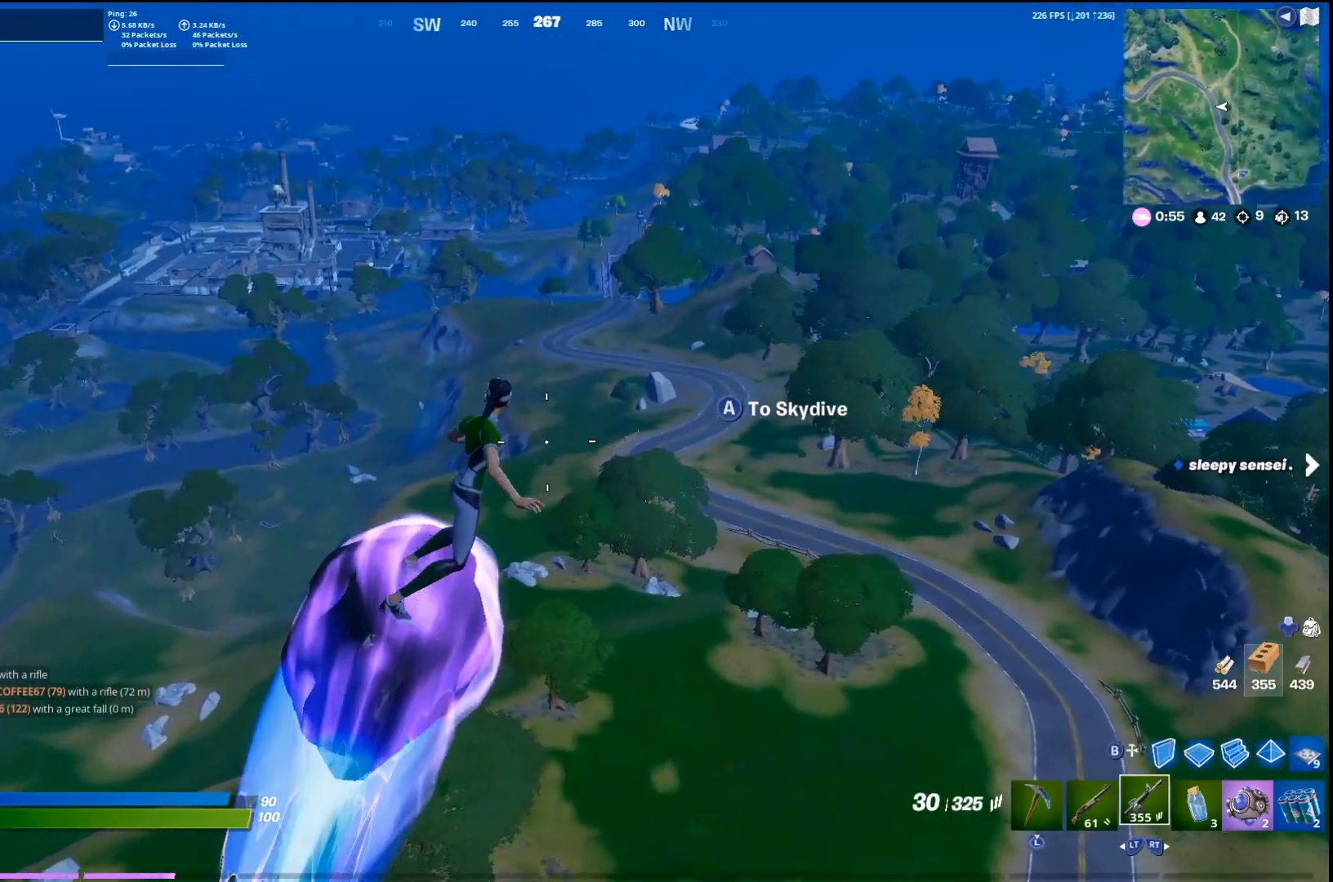
{"buttons": [], "left_stick": "up", "right_stick": "center", "events": [[67, "right_stick", "right"], [200, "right_stick", "center"], [267, "left_stick", "up"]]}
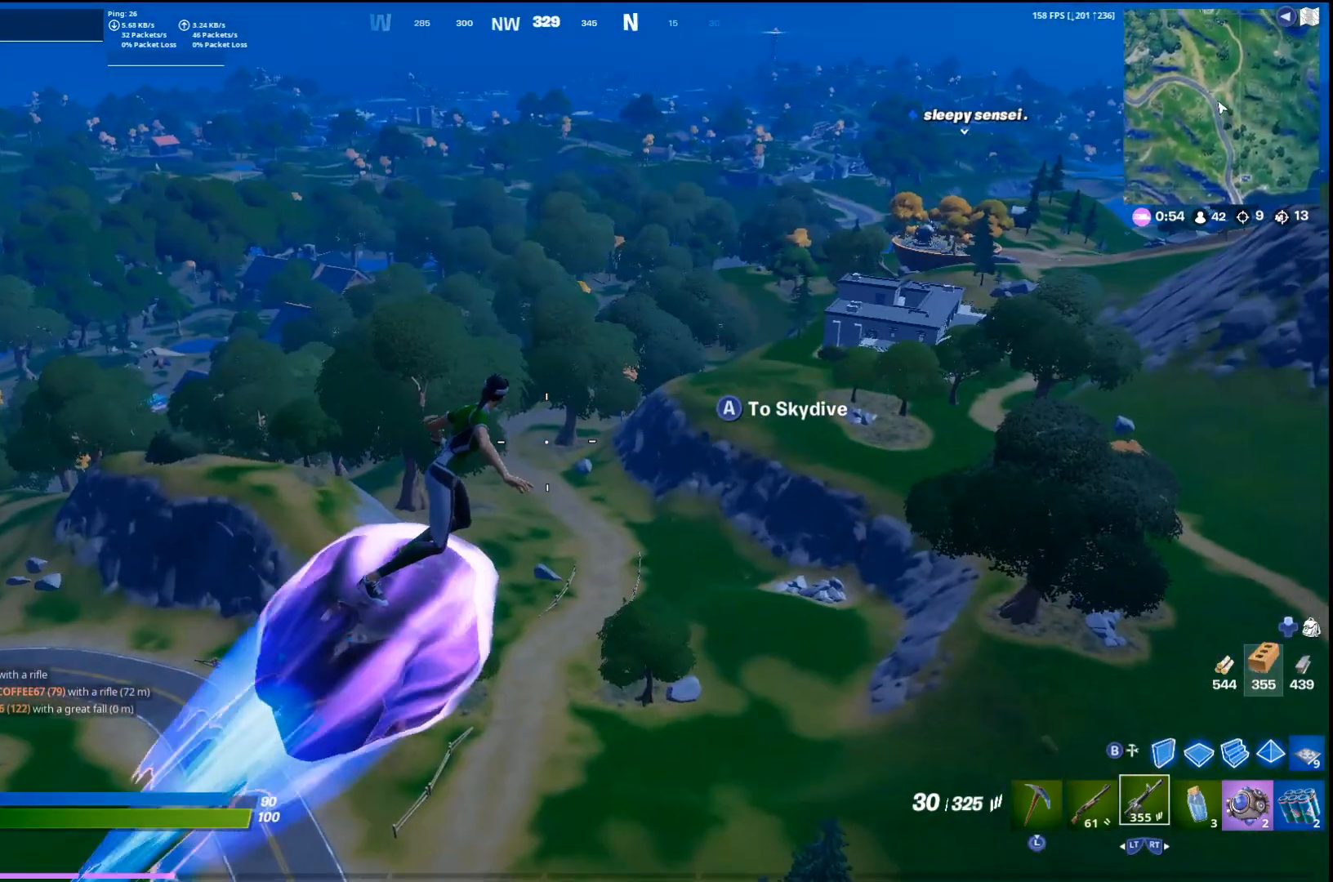
{"buttons": [], "left_stick": "up", "right_stick": "center", "events": [[133, "right_stick", "right"], [200, "right_stick", "center"]]}
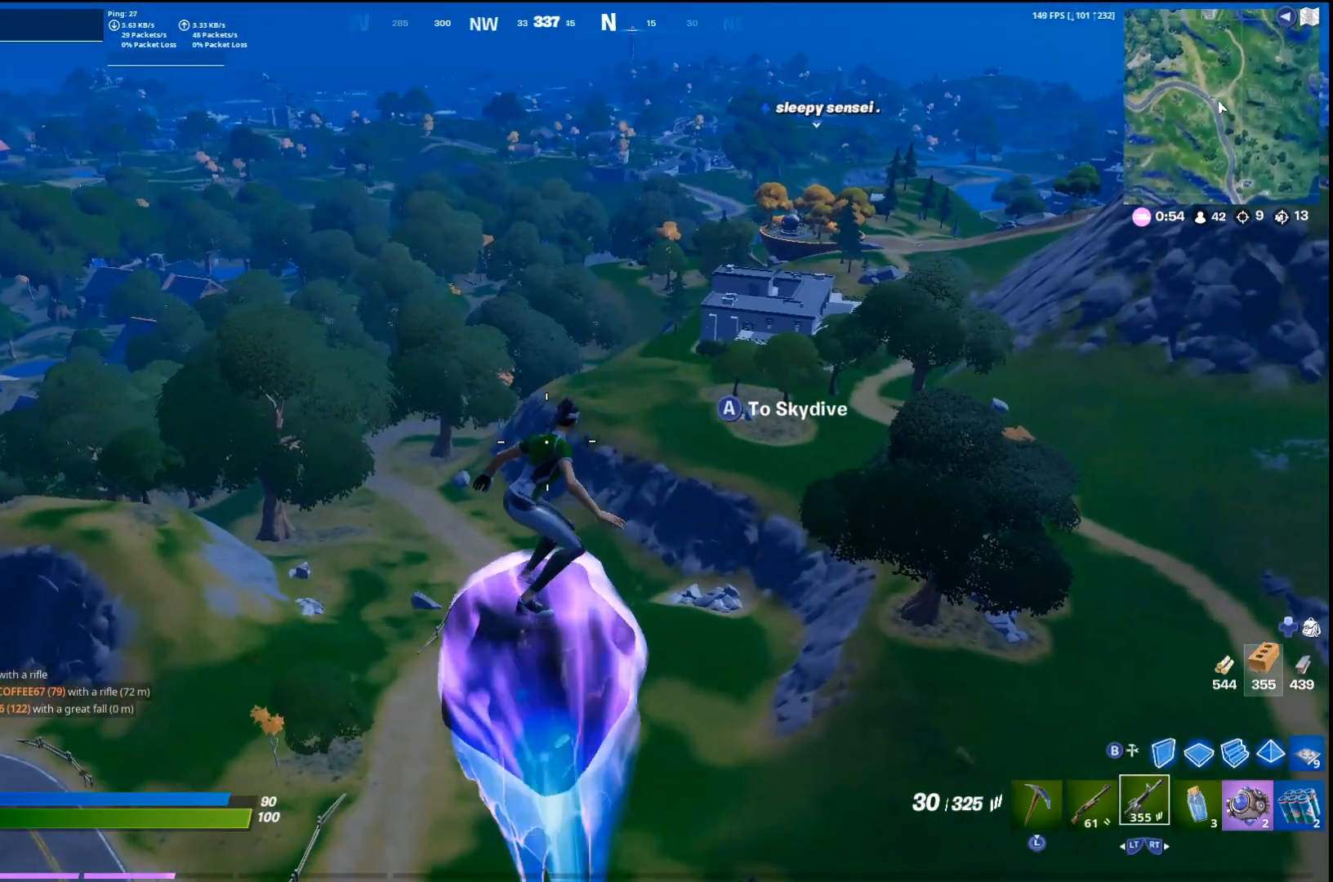
{"buttons": [], "left_stick": "up", "right_stick": "center", "events": []}
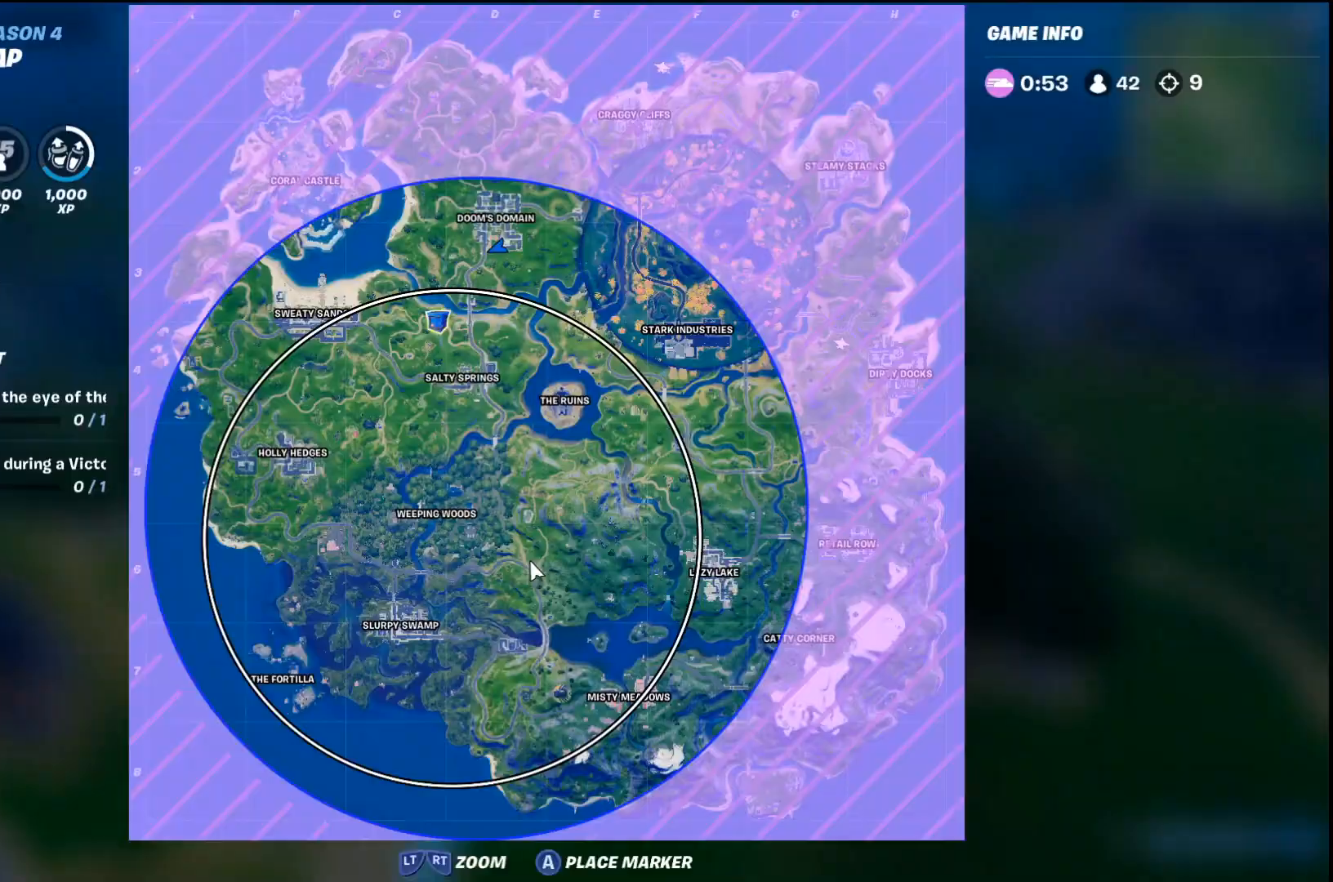
{"buttons": [], "left_stick": "up", "right_stick": "center", "events": []}
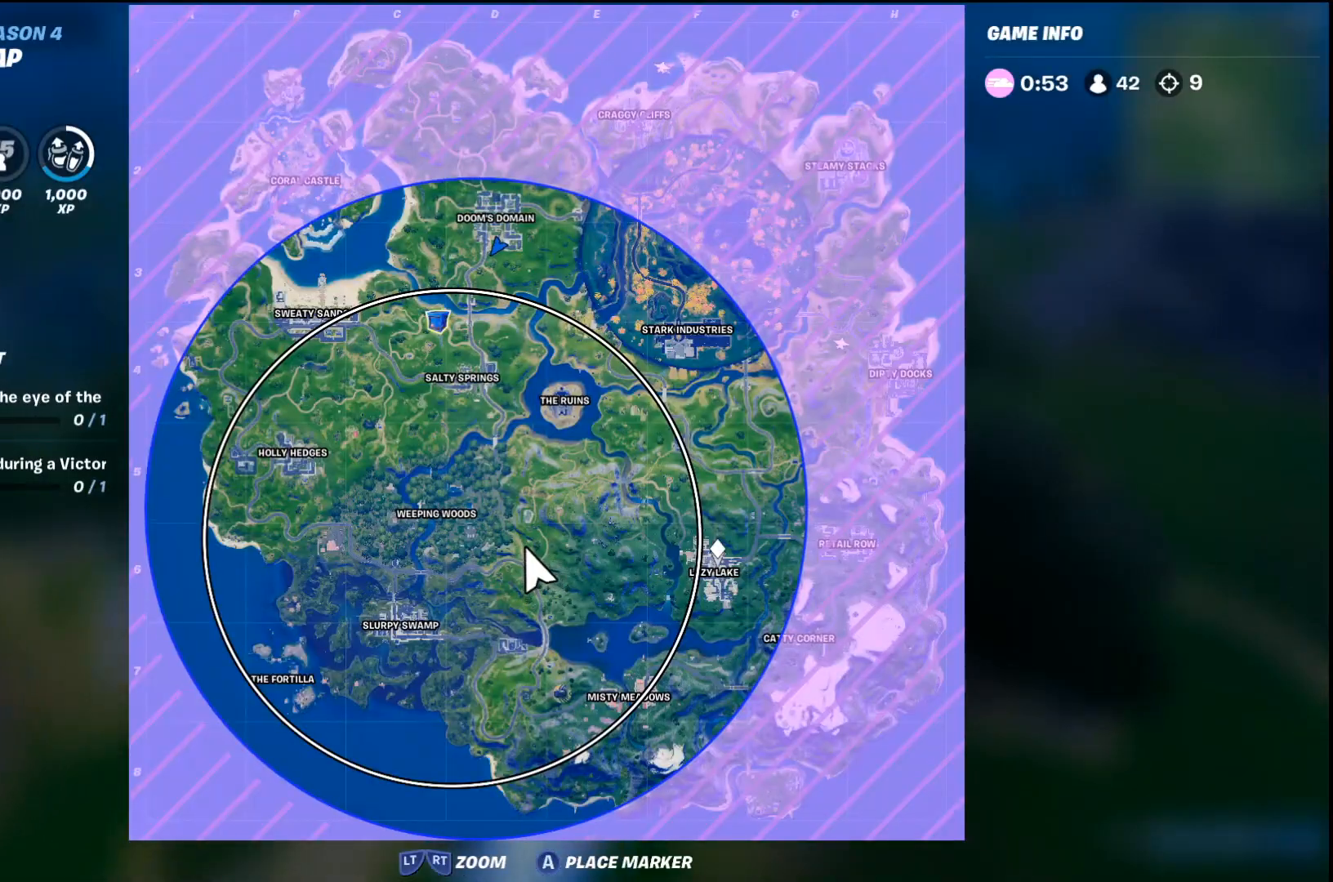
{"buttons": [], "left_stick": "up-right", "right_stick": "left", "events": [[433, "left_stick", "up-right"], [433, "right_stick", "left"]]}
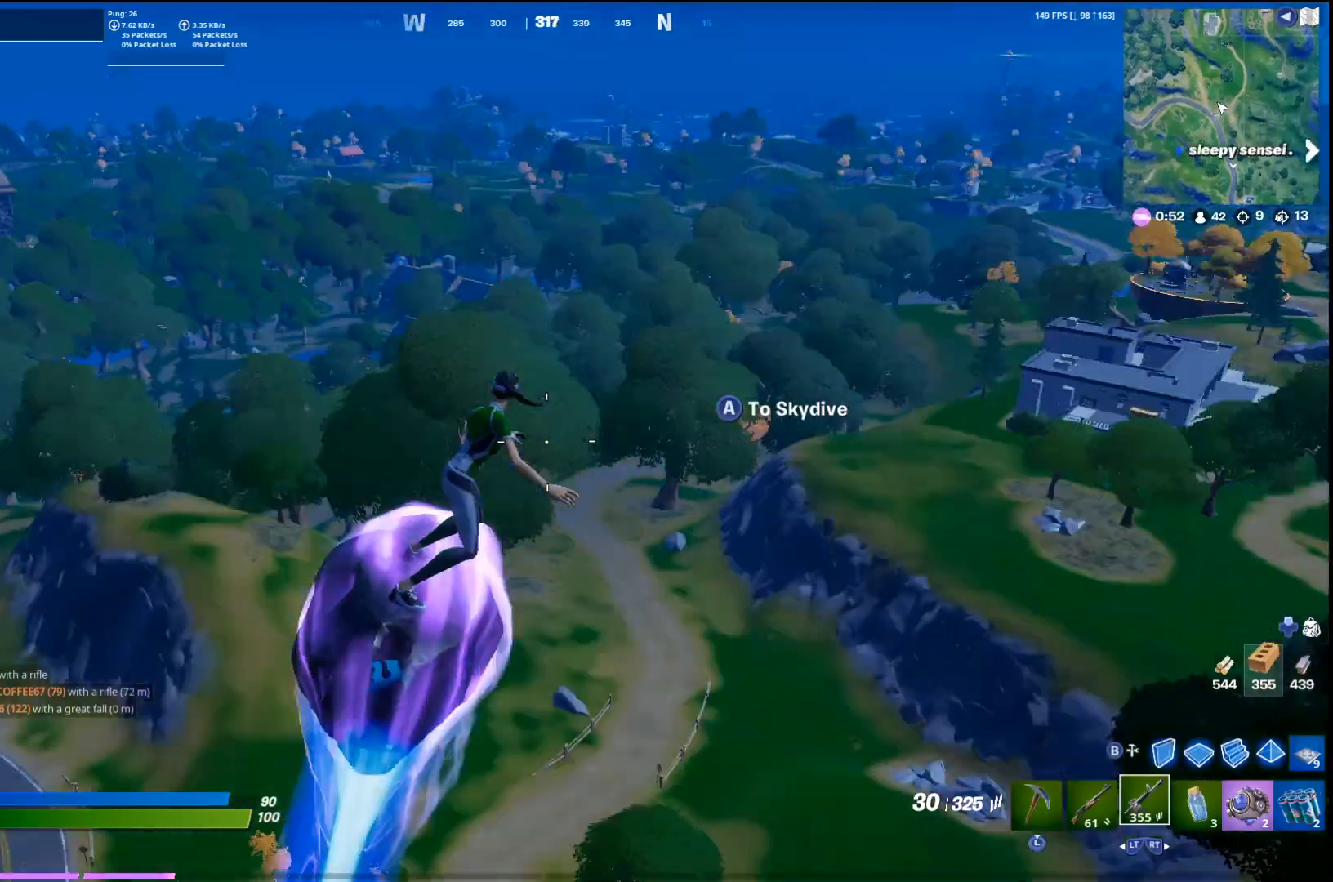
{"buttons": [], "left_stick": "up", "right_stick": "right", "events": [[33, "right_stick", "center"], [433, "right_stick", "right"], [500, "left_stick", "up"]]}
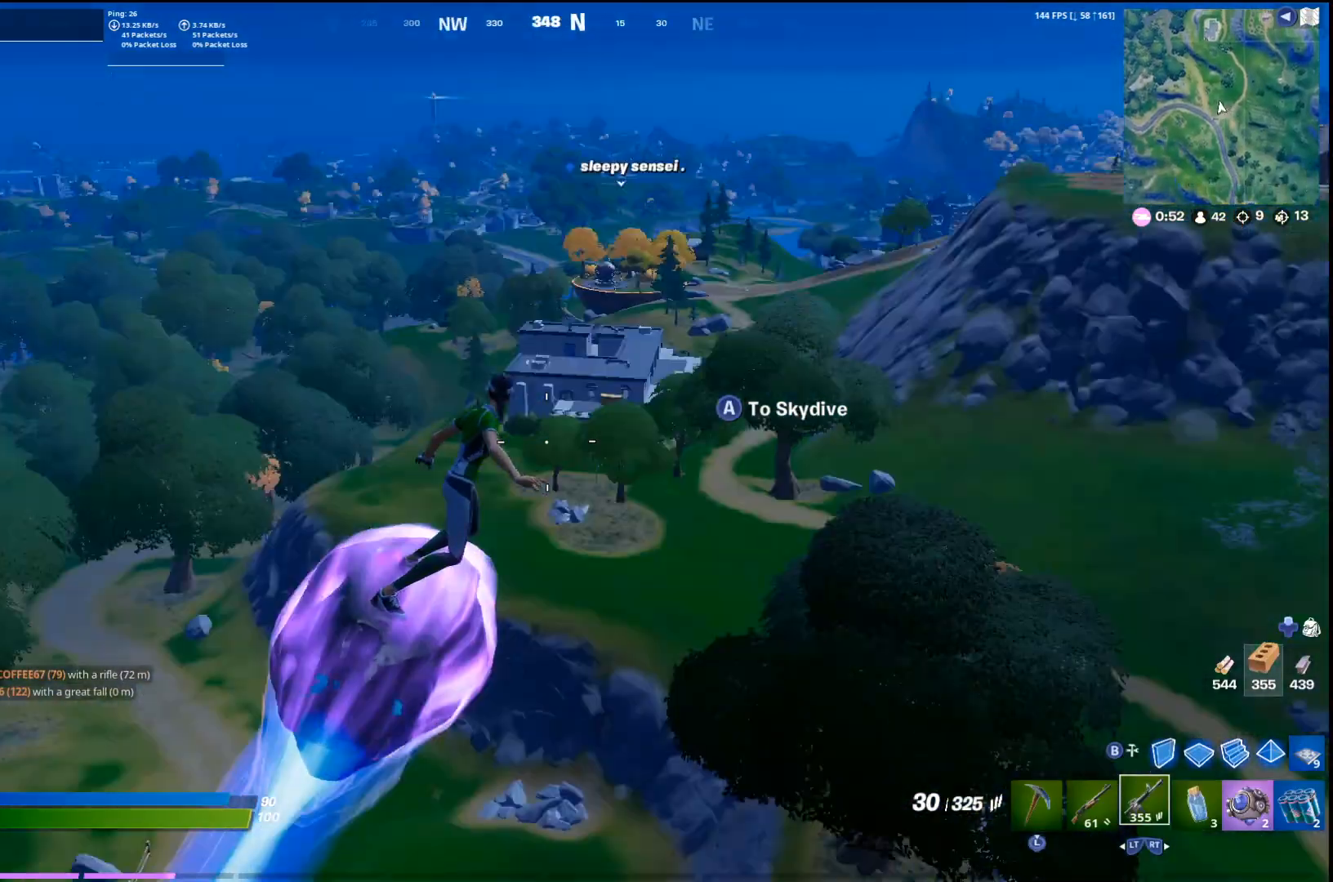
{"buttons": [], "left_stick": "up", "right_stick": "center", "events": [[33, "right_stick", "center"]]}
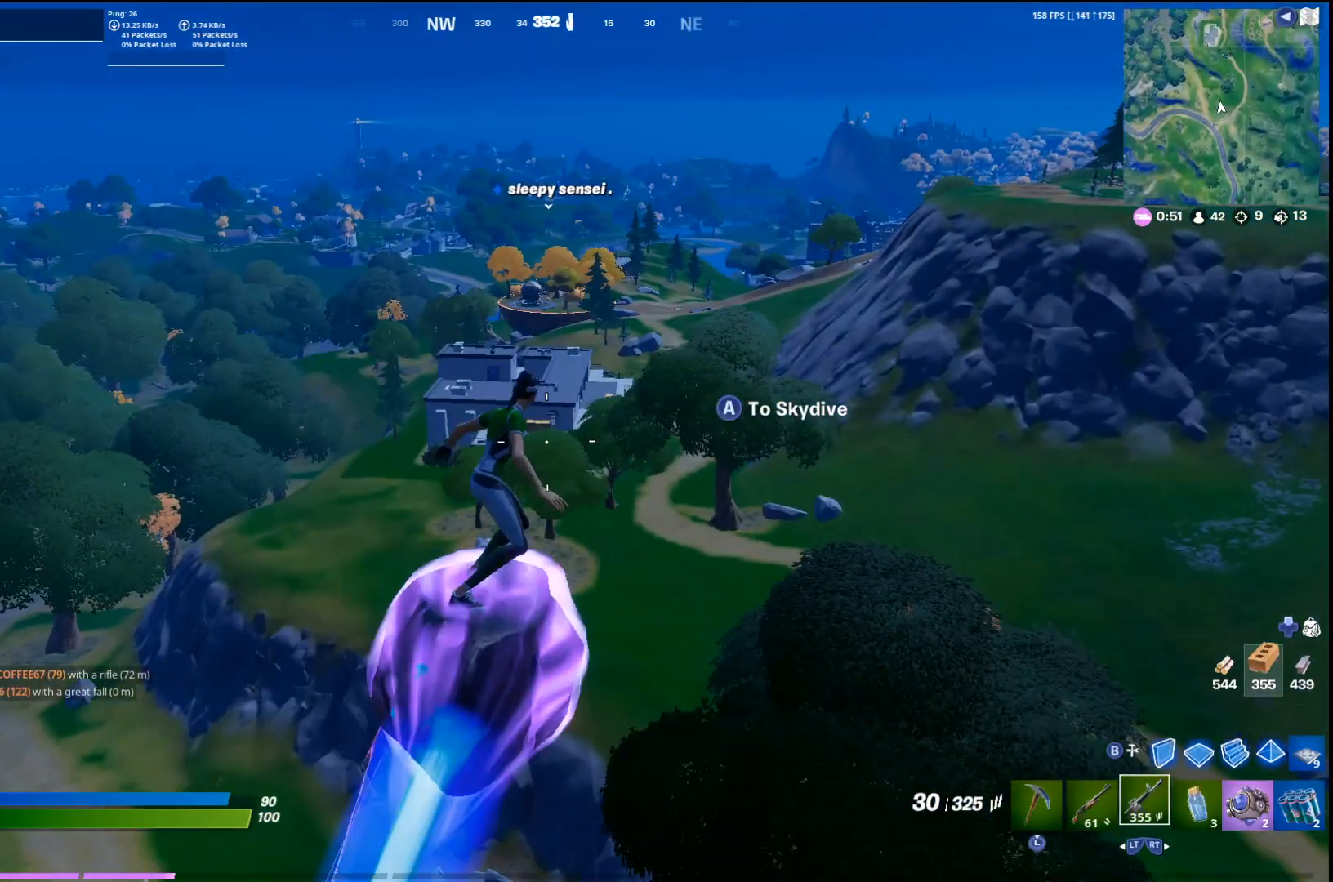
{"buttons": ["L2"], "left_stick": "up", "right_stick": "center", "events": [[433, "L2", "down"]]}
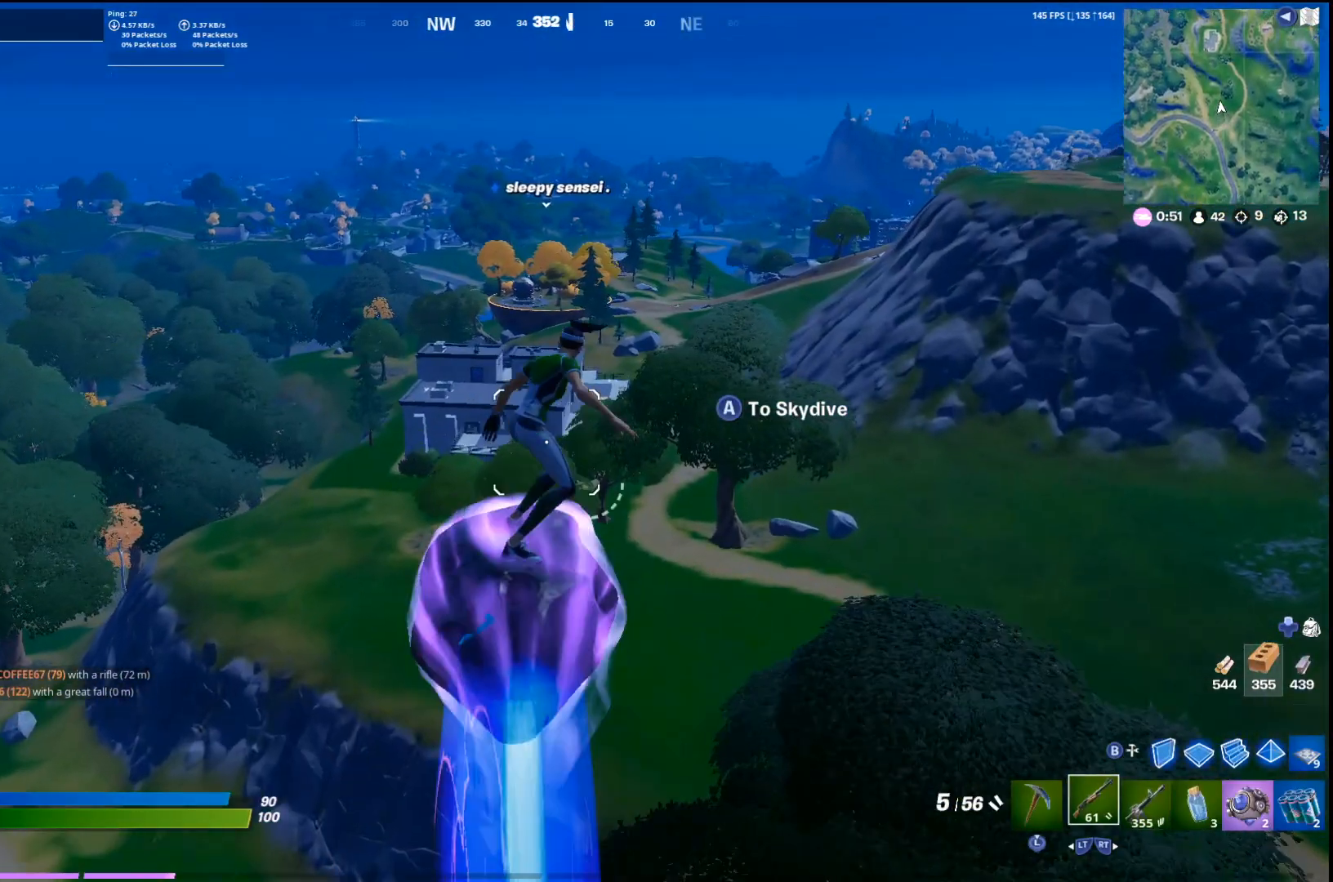
{"buttons": [], "left_stick": "up", "right_stick": "center", "events": [[100, "L2", "up"]]}
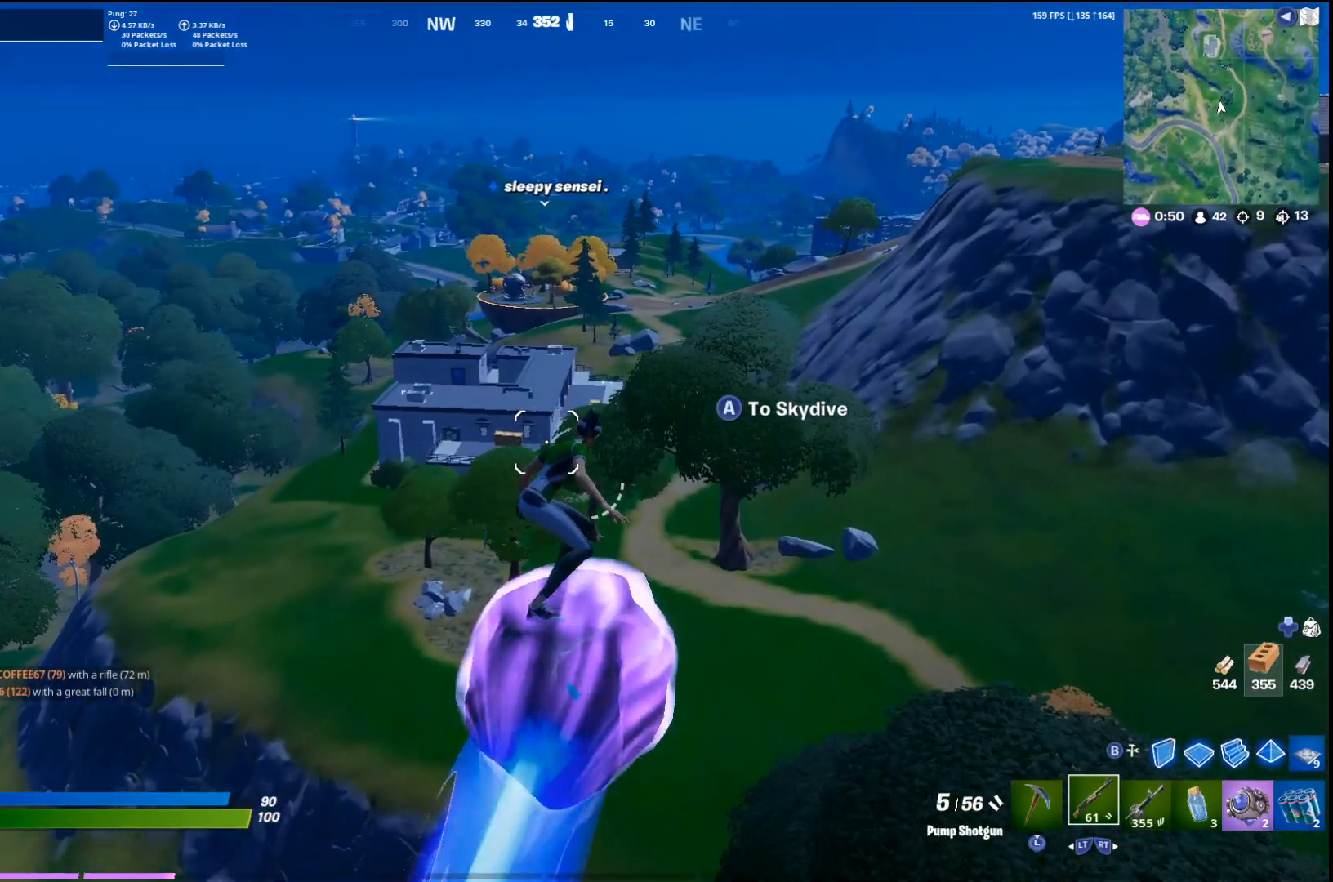
{"buttons": [], "left_stick": "up-right", "right_stick": "left", "events": [[467, "left_stick", "up-right"], [500, "right_stick", "left"]]}
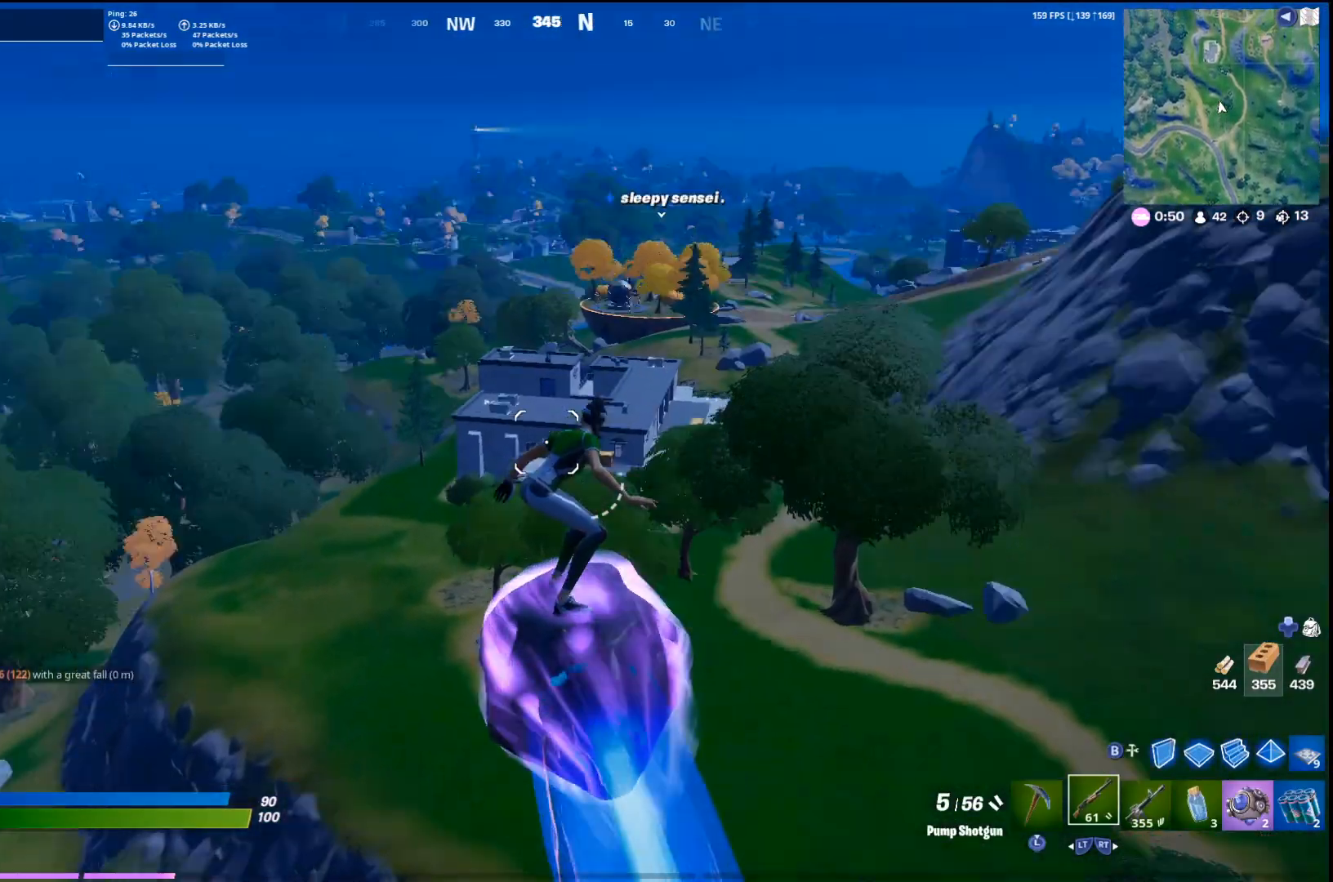
{"buttons": [], "left_stick": "up-right", "right_stick": "center", "events": [[100, "right_stick", "center"]]}
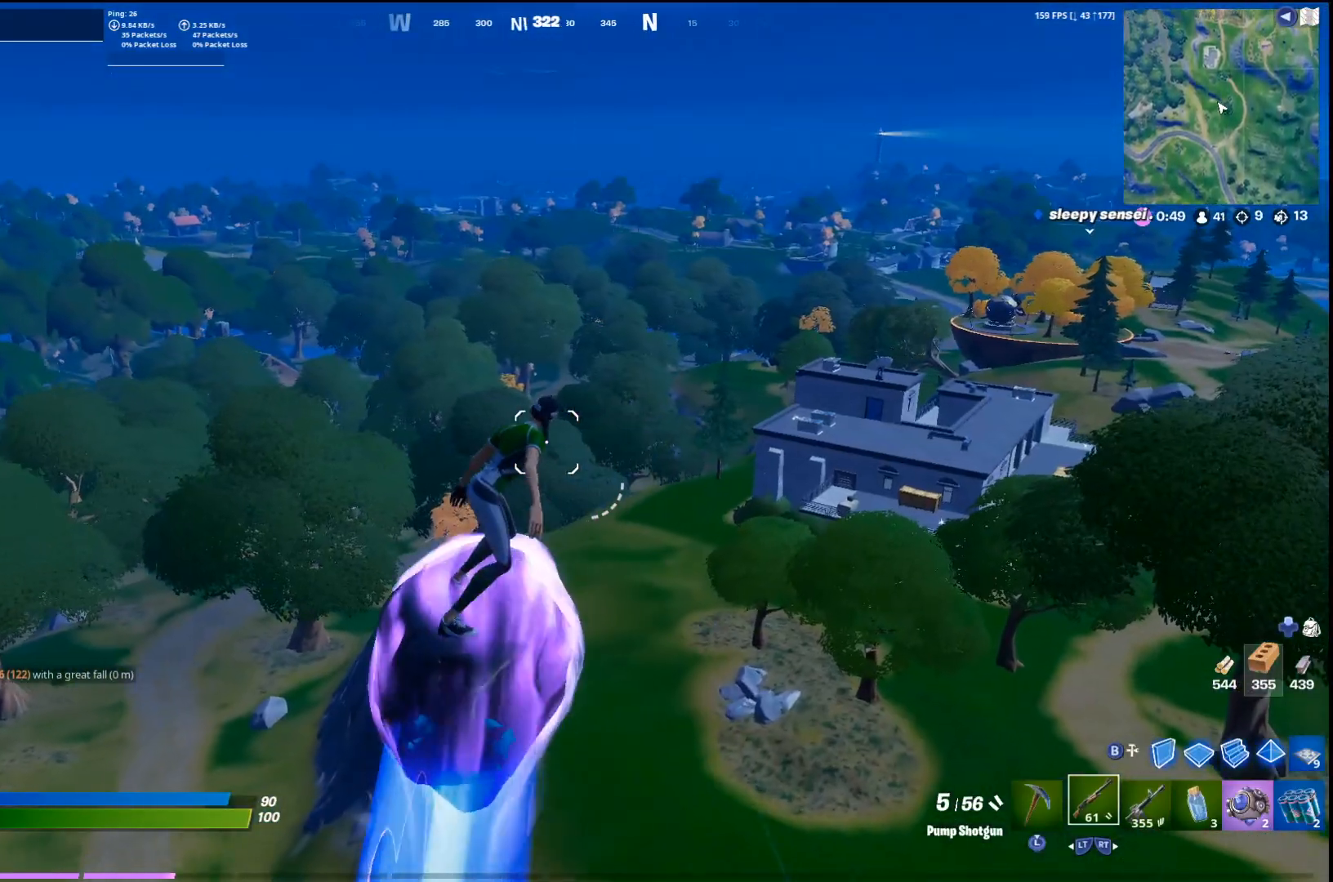
{"buttons": [], "left_stick": "up-right", "right_stick": "center", "events": []}
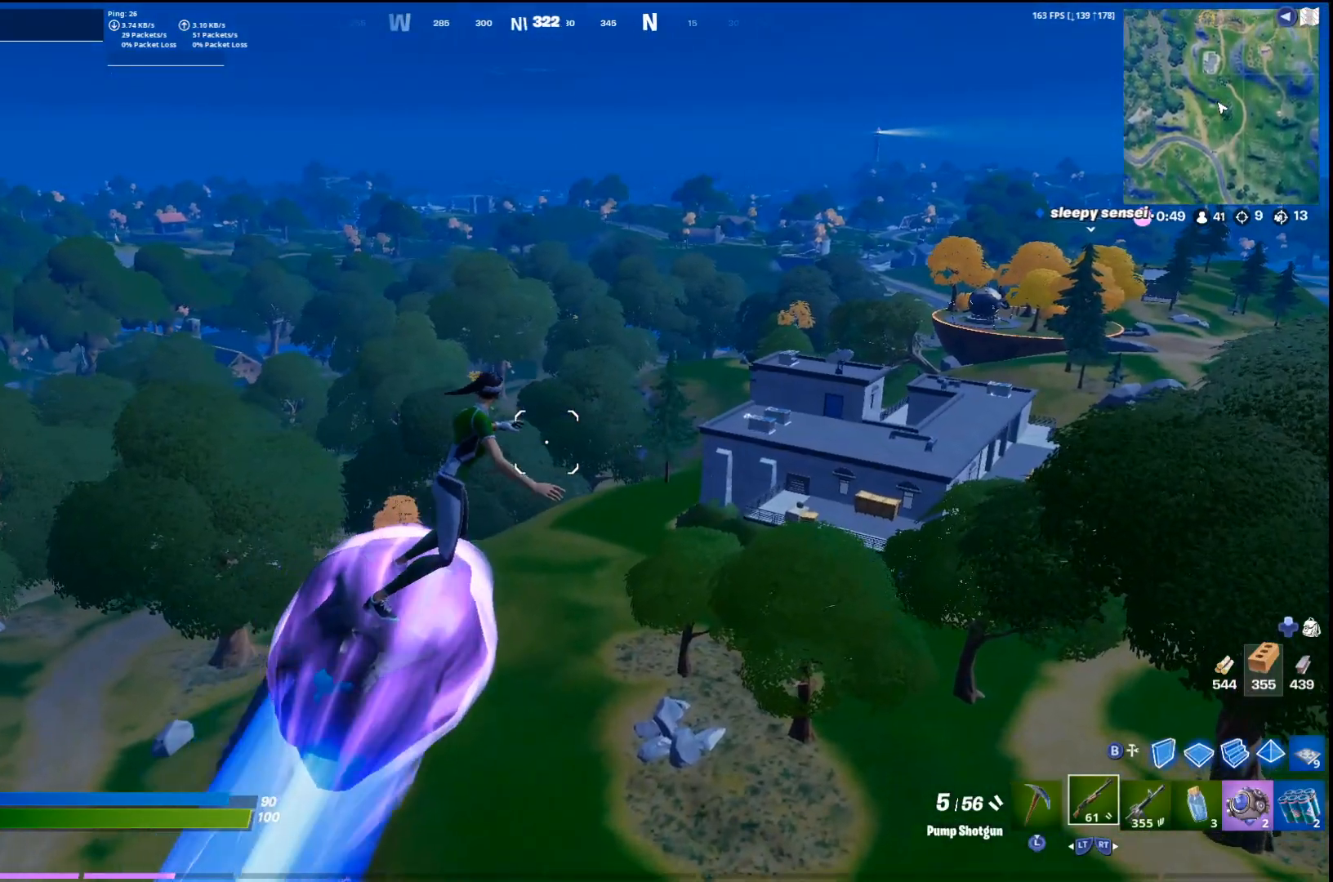
{"buttons": [], "left_stick": "up", "right_stick": "center", "events": [[33, "left_stick", "up"], [33, "right_stick", "right"], [200, "right_stick", "center"]]}
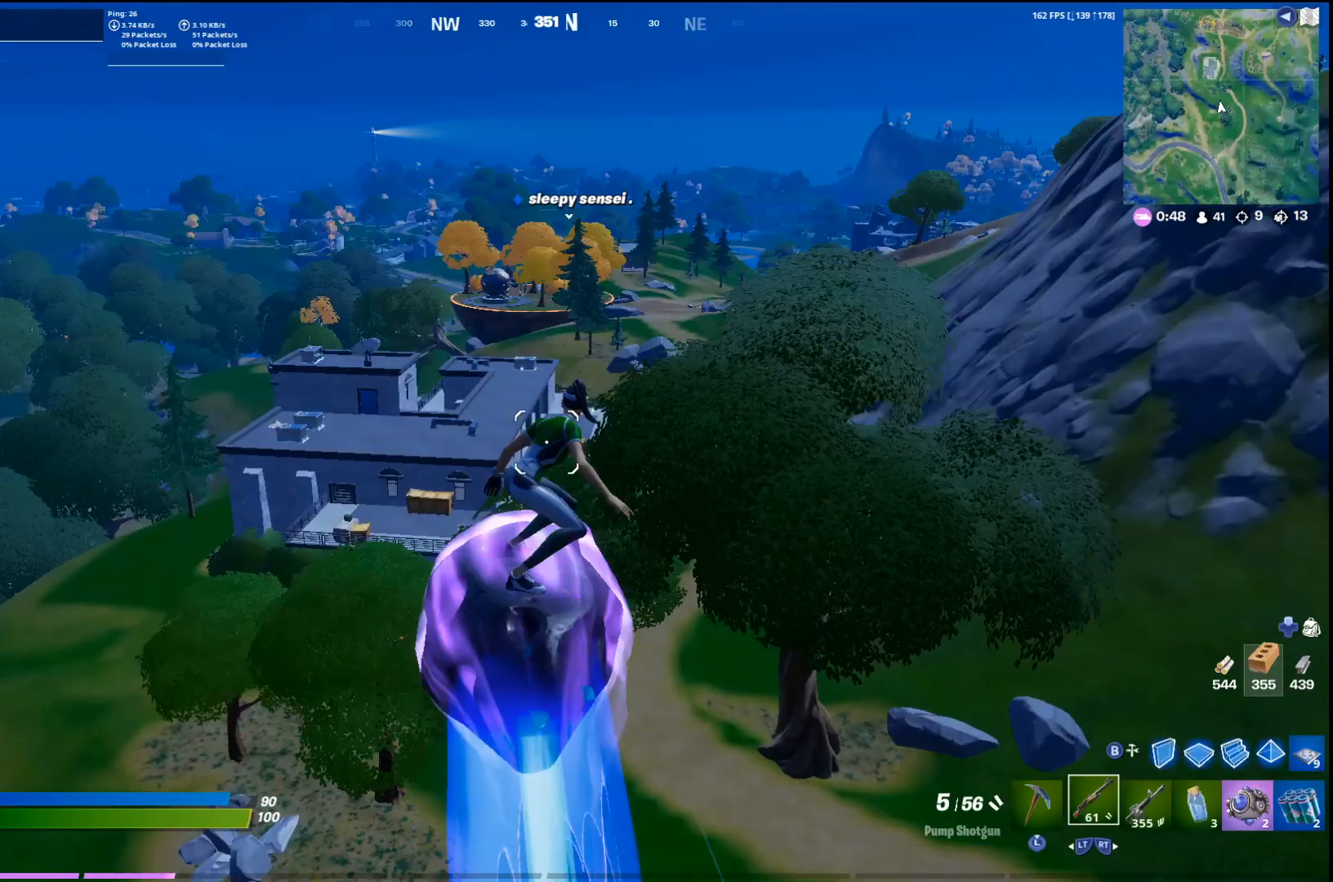
{"buttons": [], "left_stick": "up", "right_stick": "center", "events": []}
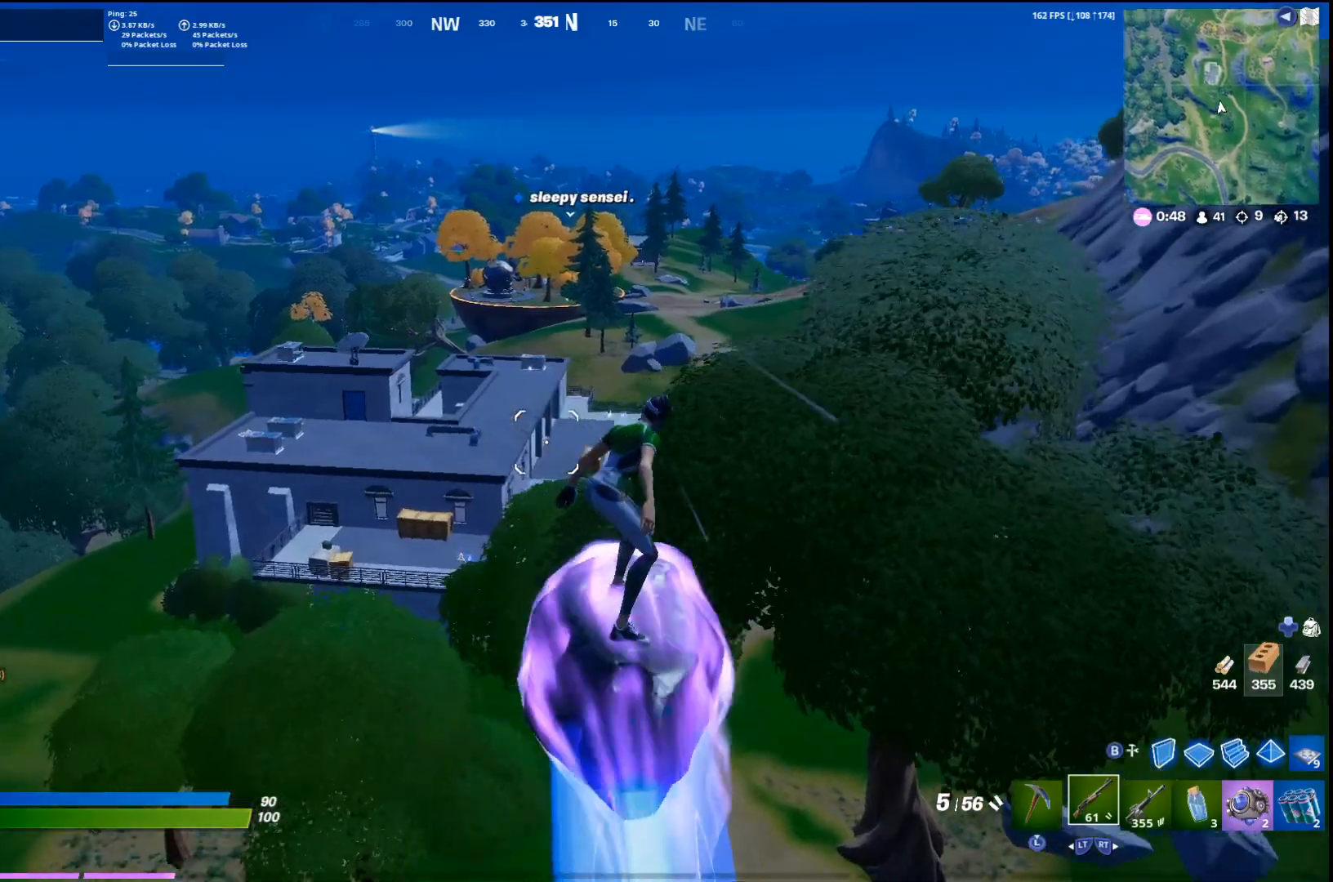
{"buttons": [], "left_stick": "up", "right_stick": "center", "events": [[100, "right_stick", "right"], [167, "right_stick", "center"], [233, "L2", "down"], [367, "L2", "up"]]}
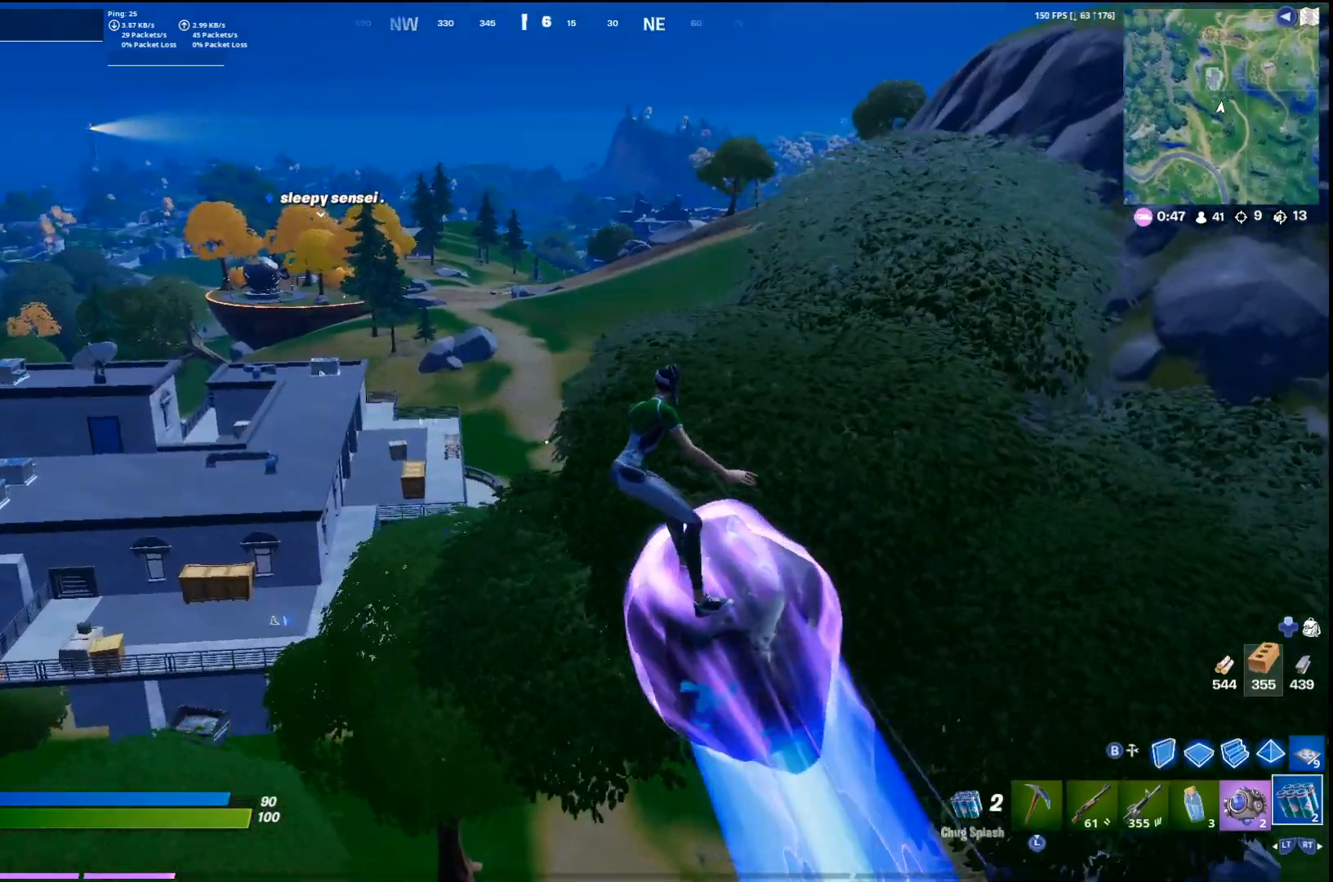
{"buttons": [], "left_stick": "up", "right_stick": "center", "events": []}
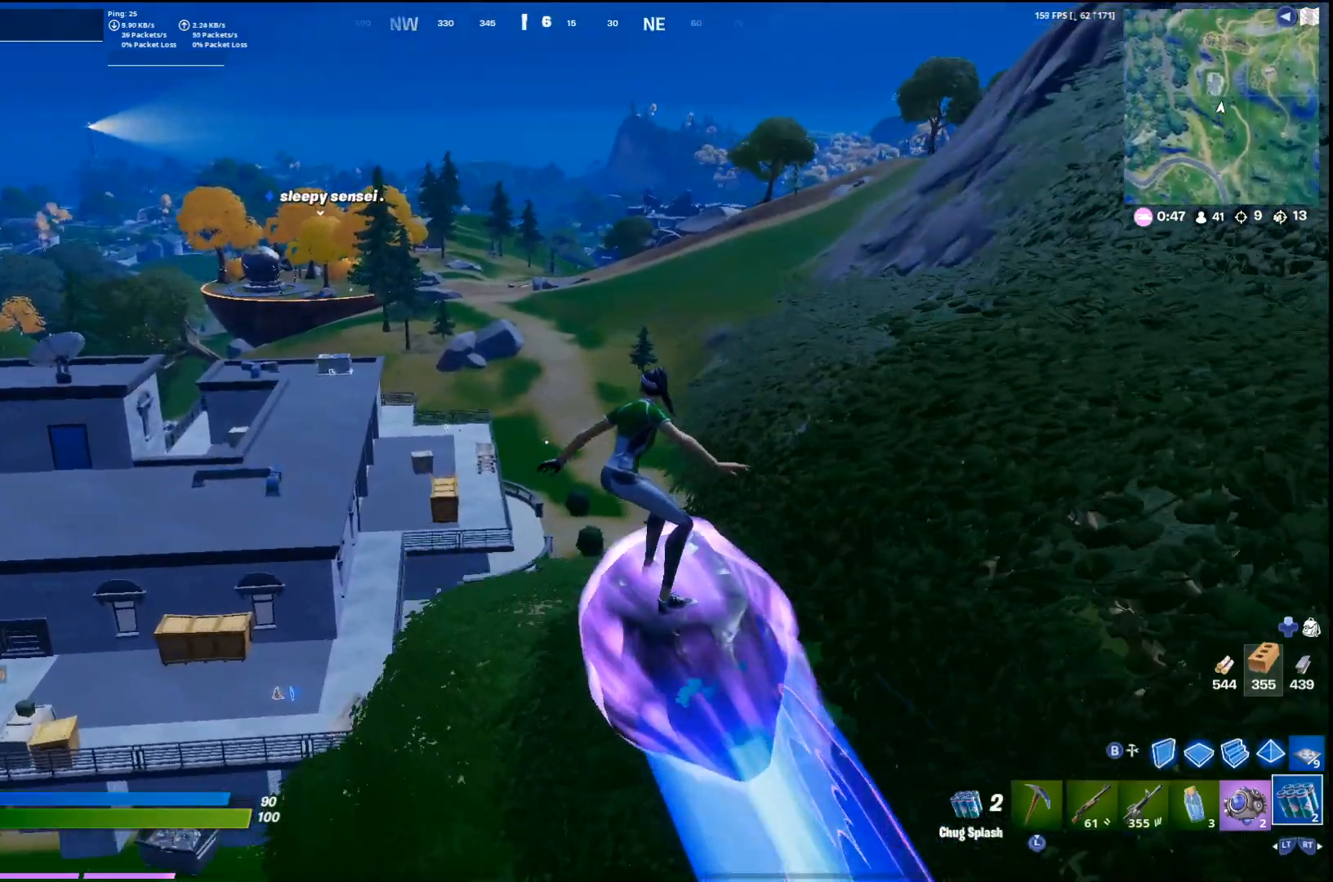
{"buttons": [], "left_stick": "up", "right_stick": "center", "events": []}
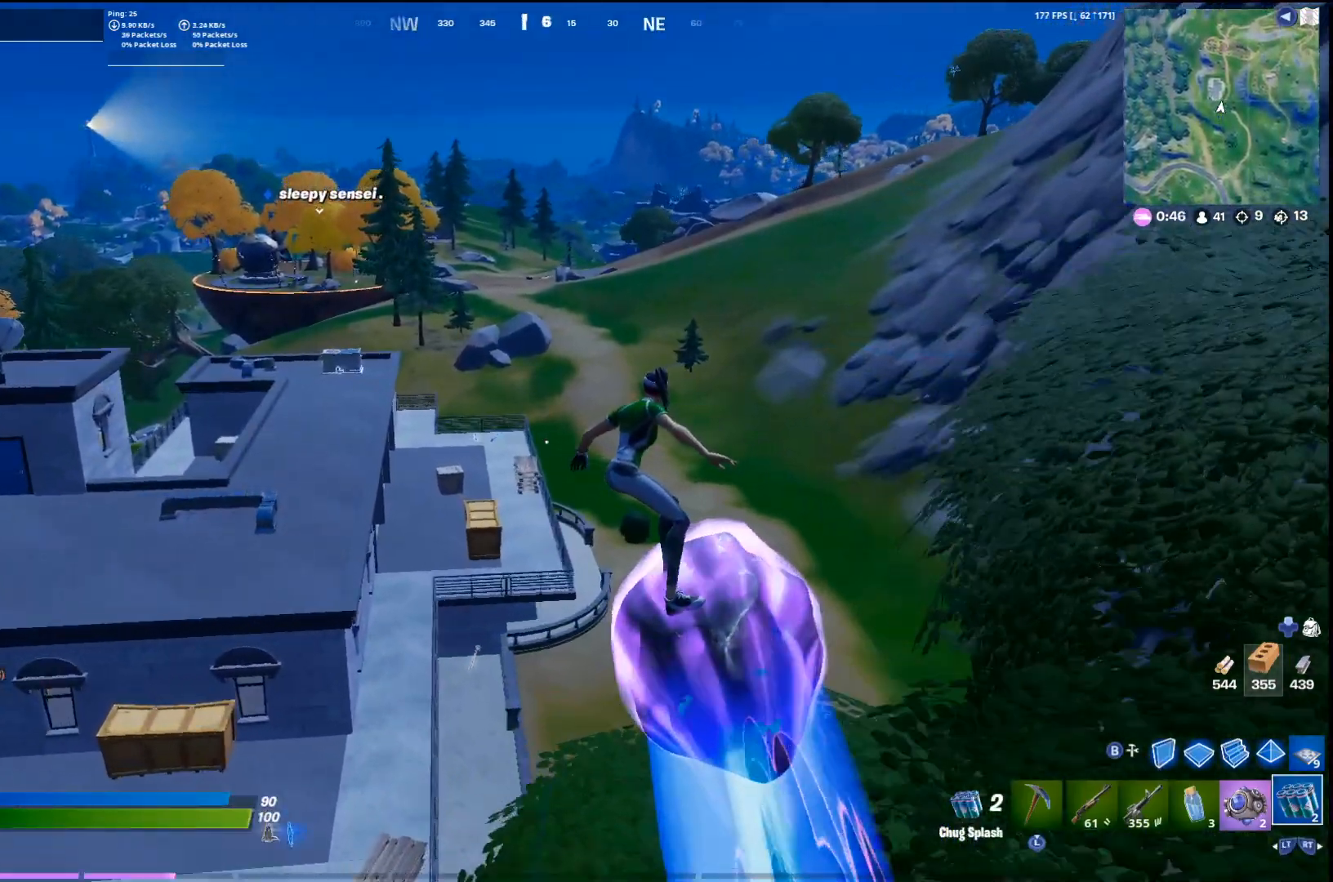
{"buttons": [], "left_stick": "up", "right_stick": "center", "events": [[333, "right_stick", "up"], [433, "right_stick", "center"]]}
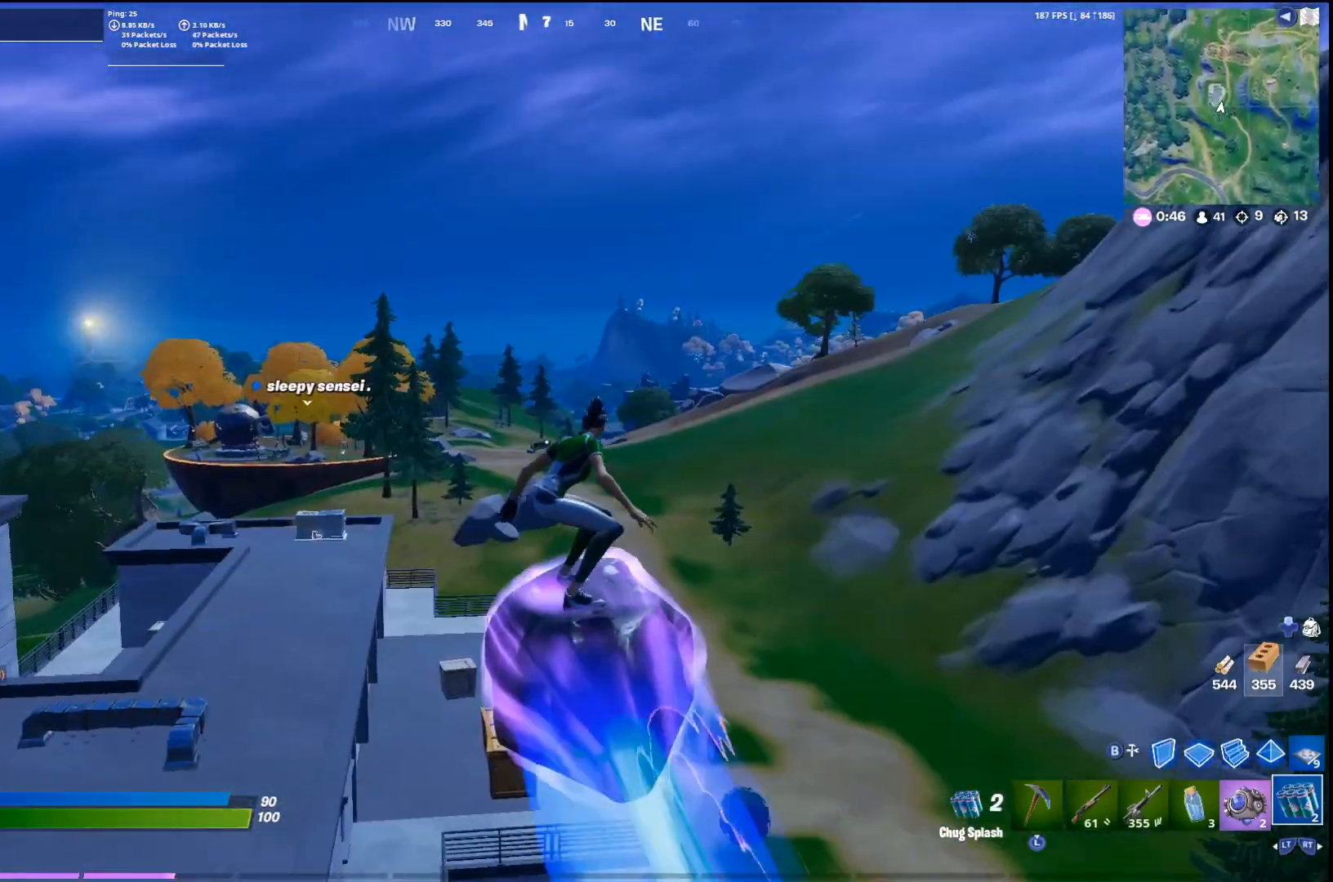
{"buttons": [], "left_stick": "up", "right_stick": "center", "events": [[167, "right_stick", "right"], [200, "R2", "down"], [333, "right_stick", "center"], [367, "R2", "up"]]}
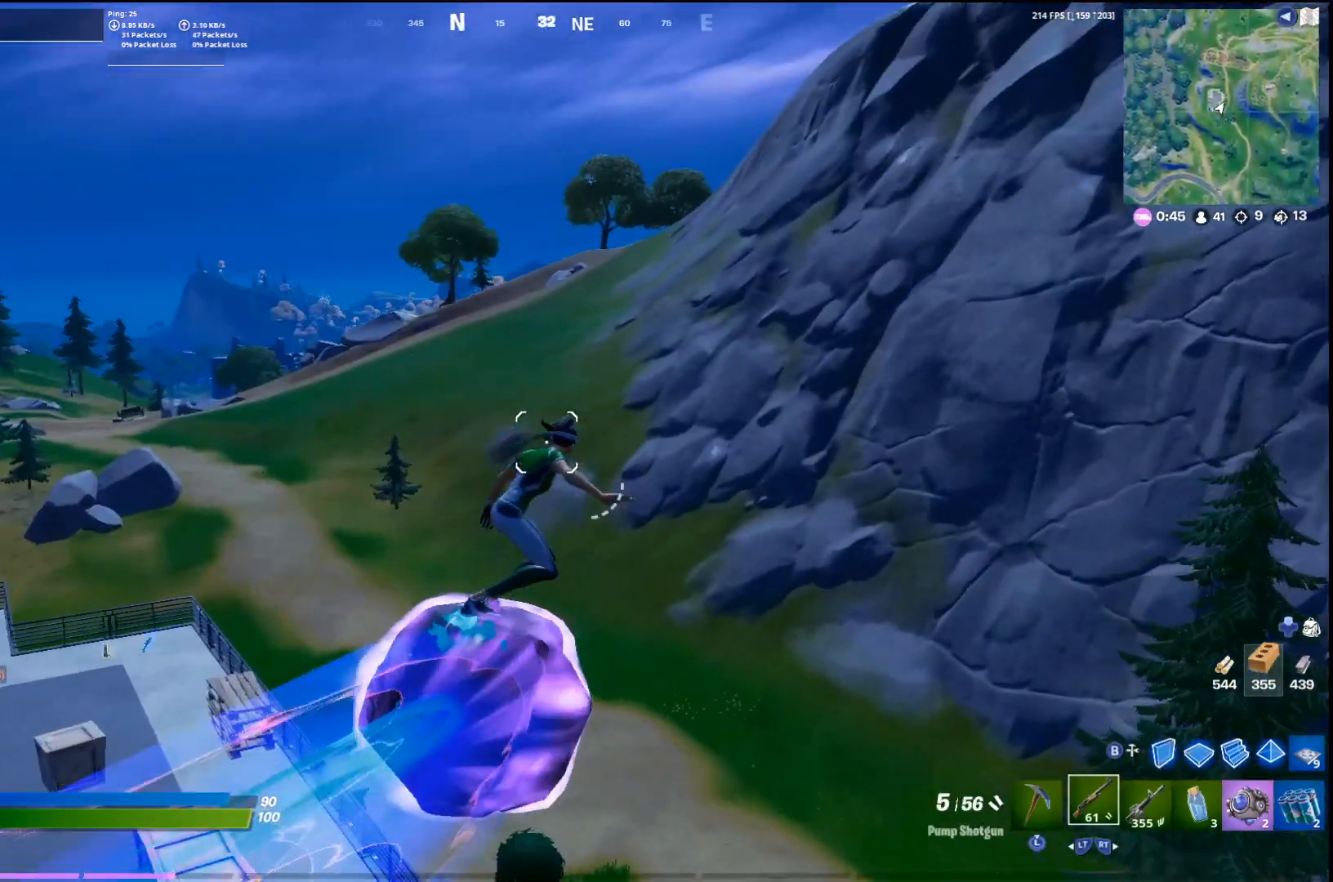
{"buttons": [], "left_stick": "up", "right_stick": "center", "events": [[100, "R2", "down"], [233, "R2", "up"]]}
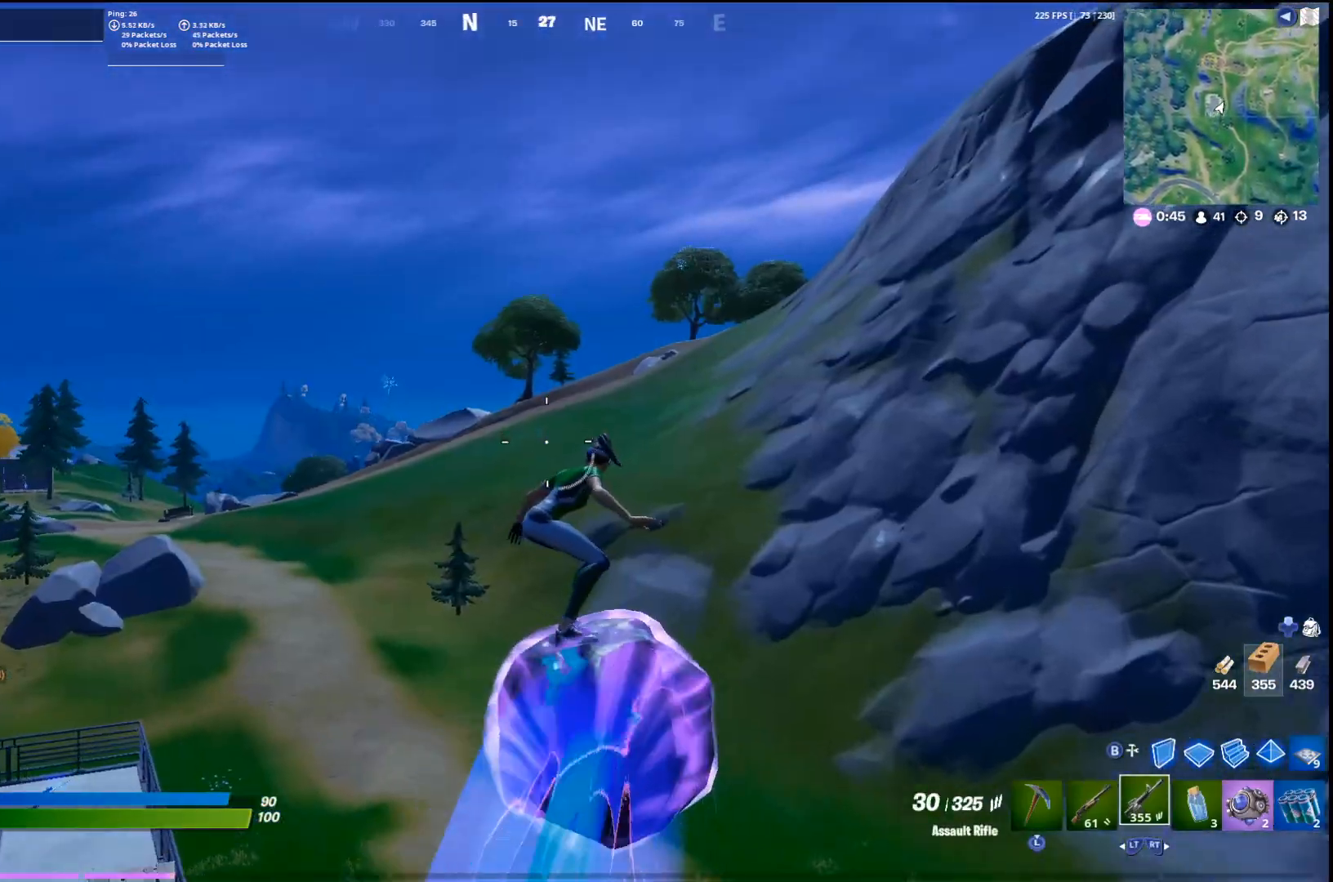
{"buttons": [], "left_stick": "up", "right_stick": "center", "events": []}
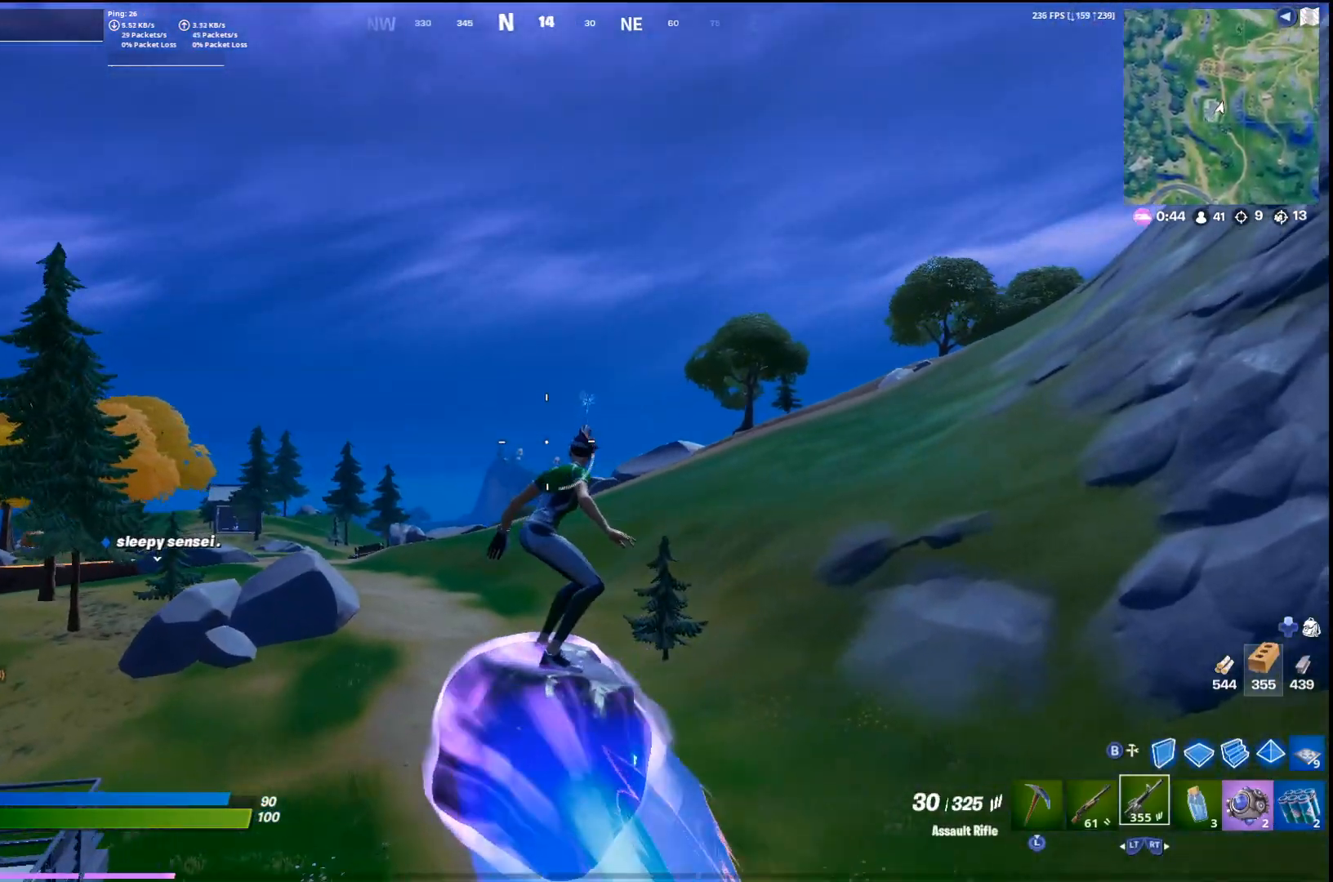
{"buttons": [], "left_stick": "up", "right_stick": "center", "events": []}
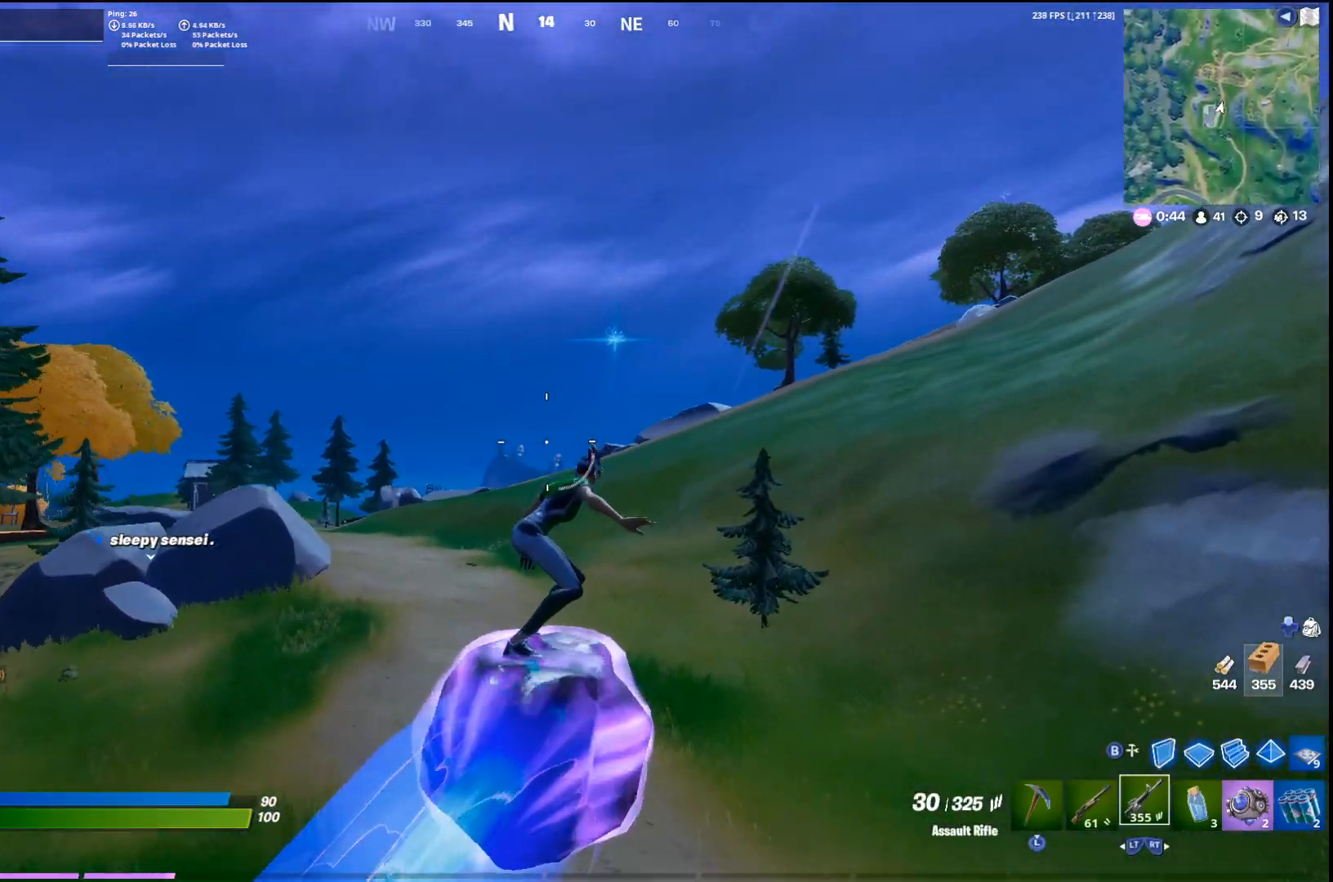
{"buttons": ["CROSS"], "left_stick": "up", "right_stick": "center", "events": [[433, "CROSS", "down"]]}
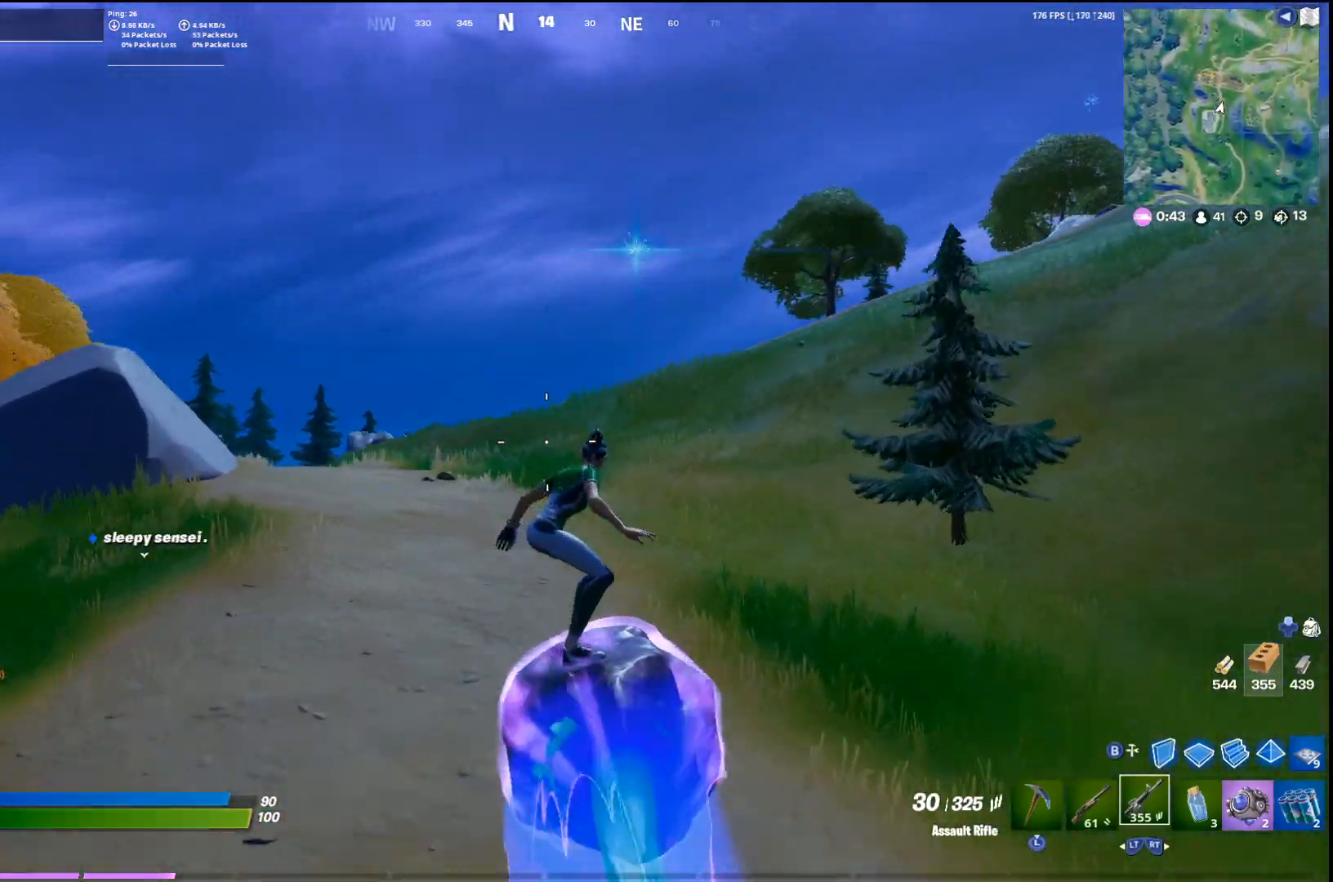
{"buttons": [], "left_stick": "up-right", "right_stick": "center", "events": [[33, "CROSS", "up"], [133, "CROSS", "down"], [167, "left_stick", "up-right"], [233, "CROSS", "up"], [300, "CROSS", "down"], [400, "CROSS", "up"]]}